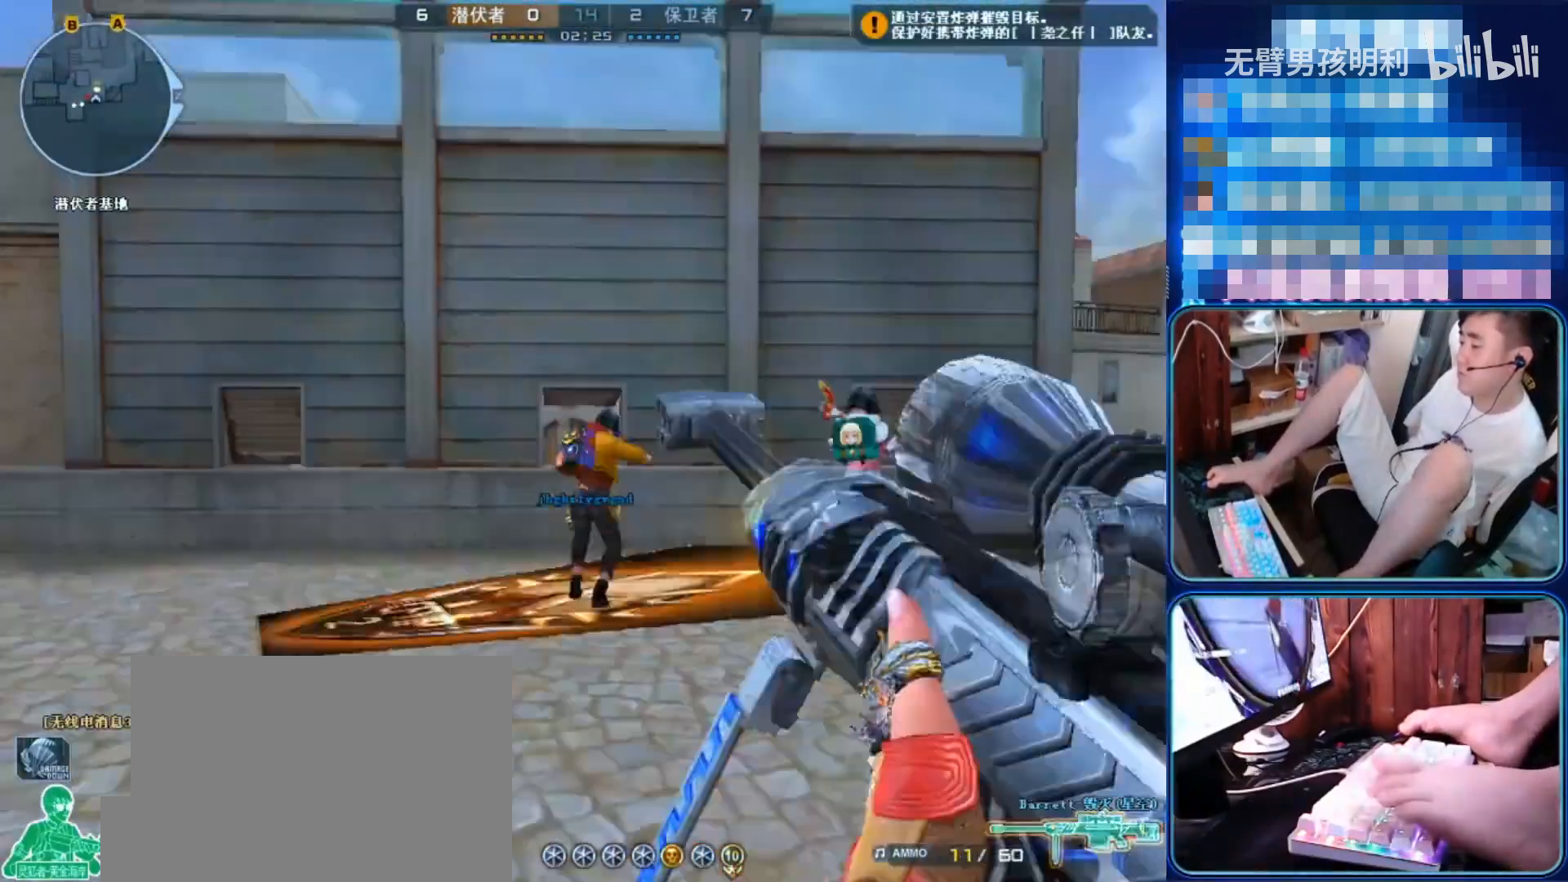
Gameplay with keyboard and mouse; each line is a JSON object with the keys and mouse buttons held at the frame after it. "events" lists presses ("down") and releases ("up") of "a", "ctrl", "d", "e", "q", "s", "shift", "space", "w", "mouse_left", "mouse_wheel", "mouse_right", "mouse_mb4" and "mouse_mb5" between this image and that frame as [ms after this image, input, new state], when the widget could be followed in between. "mouse_left", "mouse_wheel", "mouse_right", "mouse_mb4", "mouse_mb5" = the "left", "wheel", "right", "mb4", "mb5" buttons of the "mouse" list. No other keys are recorded. "wheel" means that the mouse wheel is clicked or scrolled. Not read: mouse_move.
{"keys": ["ctrl", "shift"], "mouse": [], "events": [[33, "q", "down"], [133, "ctrl", "up"], [133, "q", "up"], [200, "ctrl", "down"], [200, "mouse_right", "up"], [200, "q", "down"], [233, "mouse_left", "up"], [267, "shift", "down"], [367, "q", "up"]]}
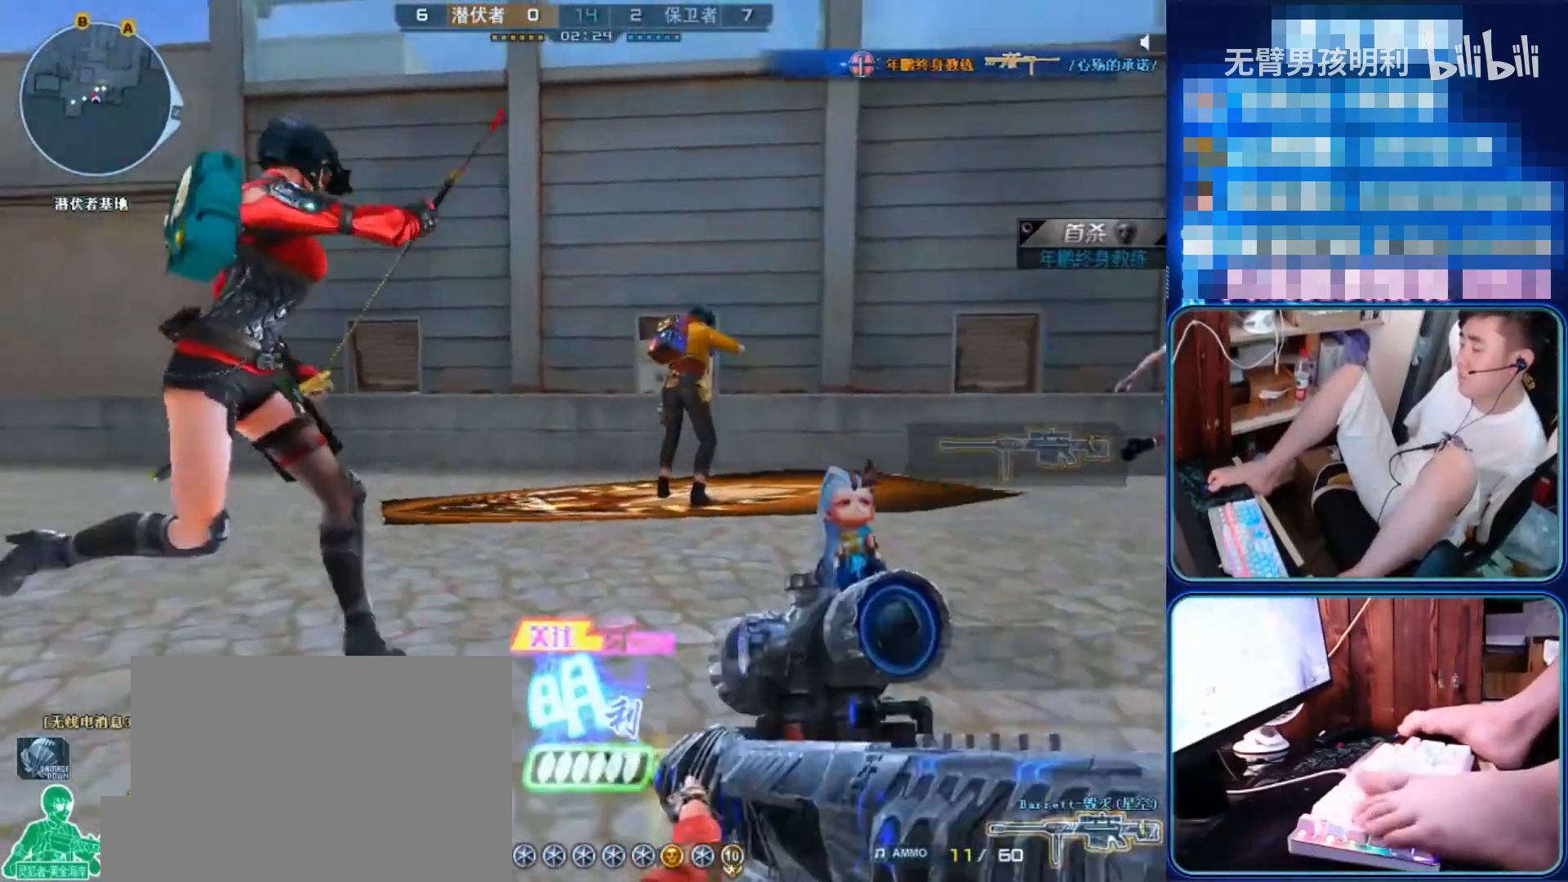
{"keys": ["ctrl", "shift"], "mouse": [], "events": []}
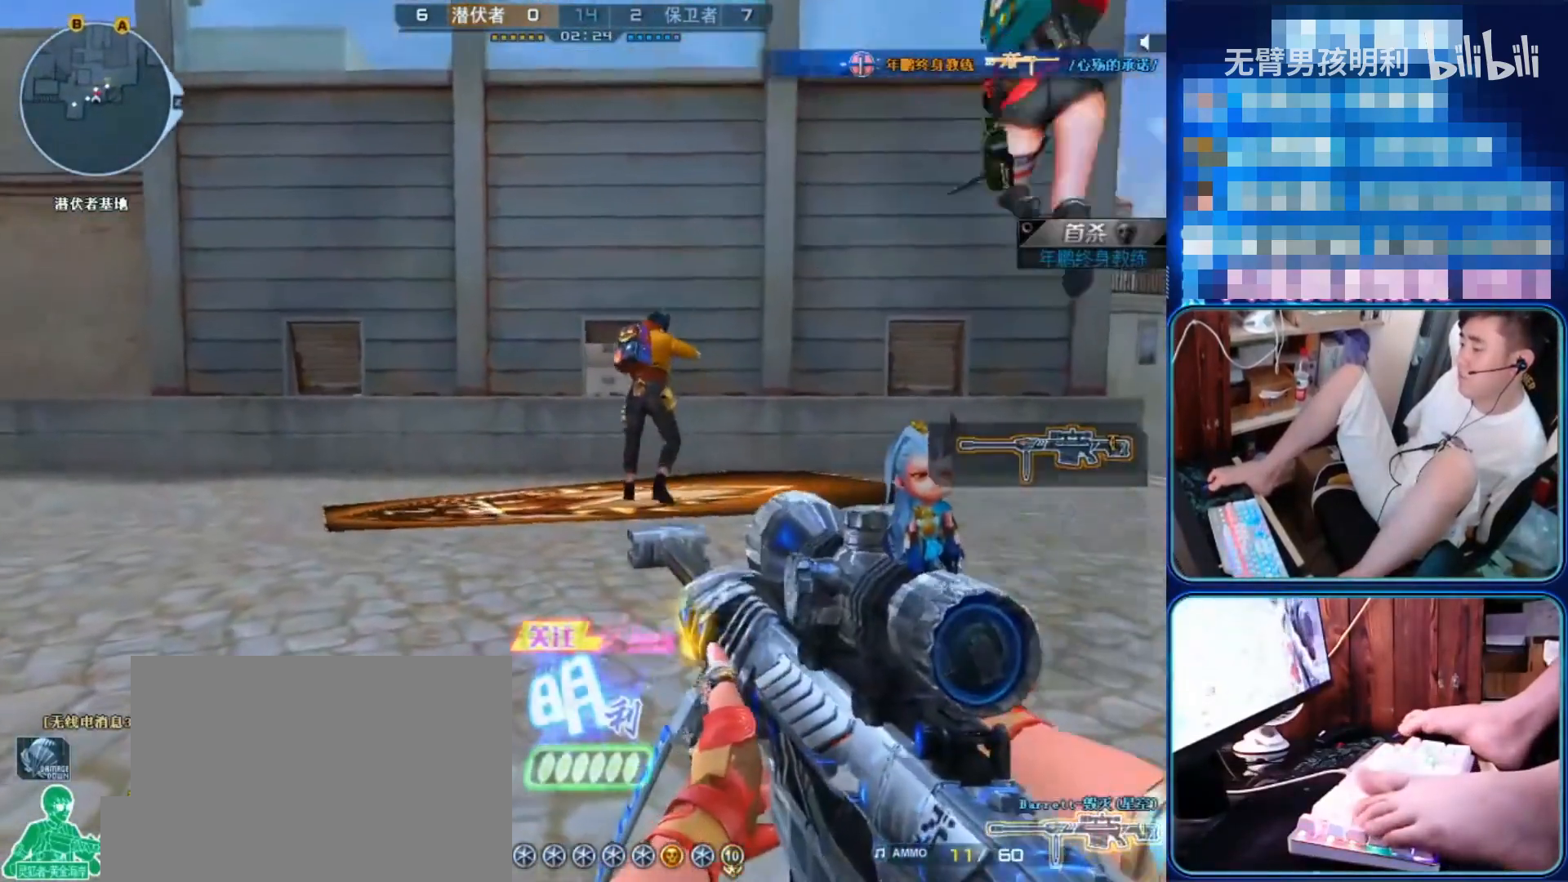
{"keys": ["ctrl", "shift"], "mouse": [], "events": []}
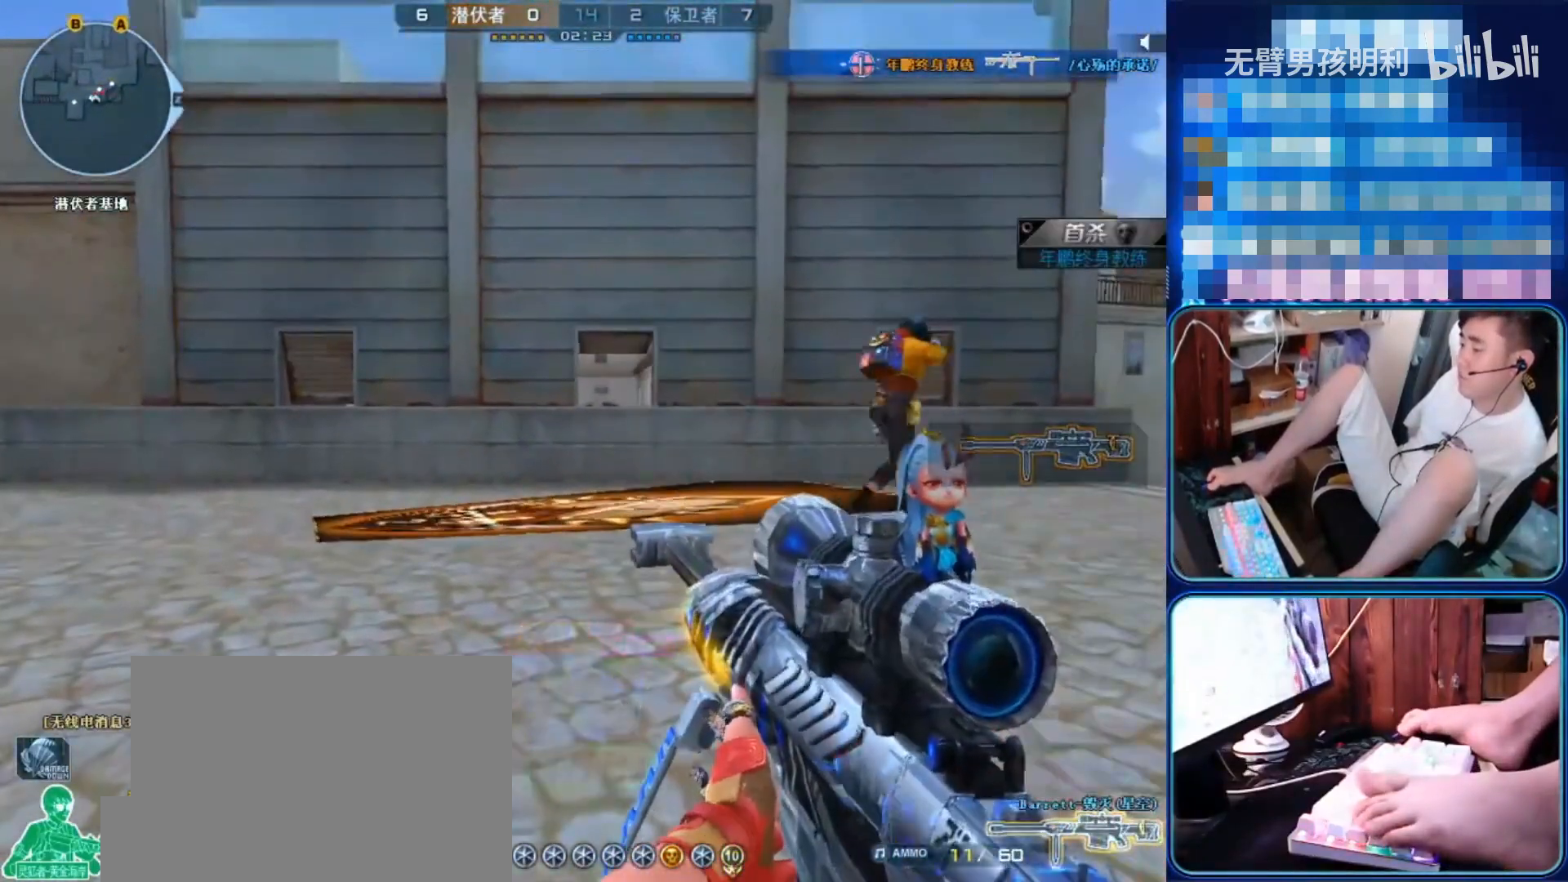
{"keys": ["ctrl"], "mouse": [], "events": [[200, "mouse_right", "down"], [233, "ctrl", "up"], [233, "shift", "up"], [333, "mouse_right", "up"], [367, "ctrl", "down"]]}
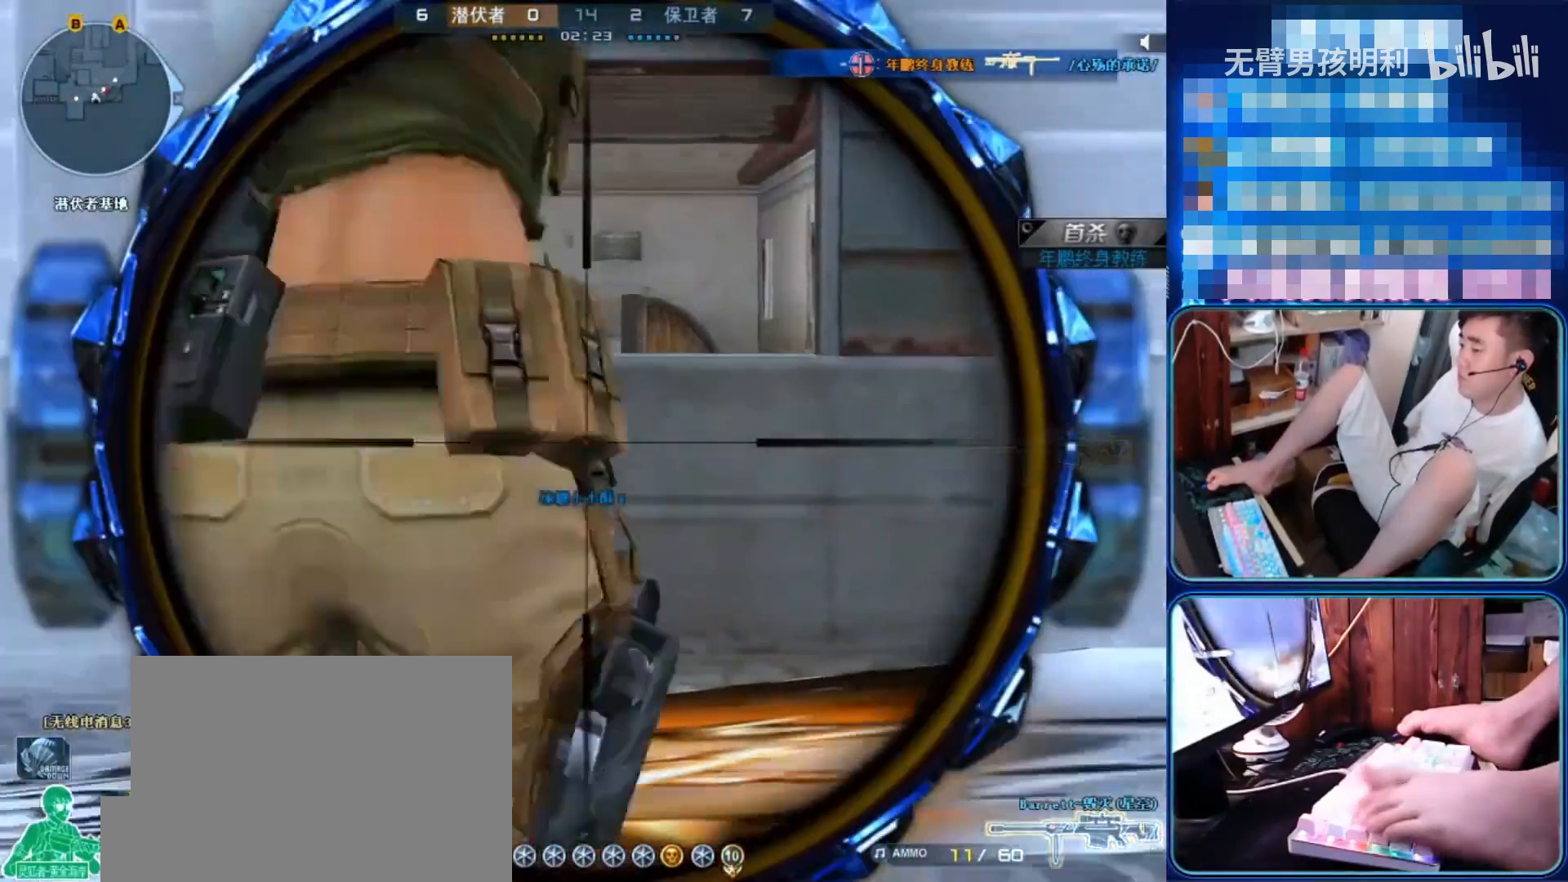
{"keys": [], "mouse": [], "events": [[33, "ctrl", "up"], [100, "ctrl", "down"], [233, "ctrl", "up"], [333, "ctrl", "down"], [467, "ctrl", "up"]]}
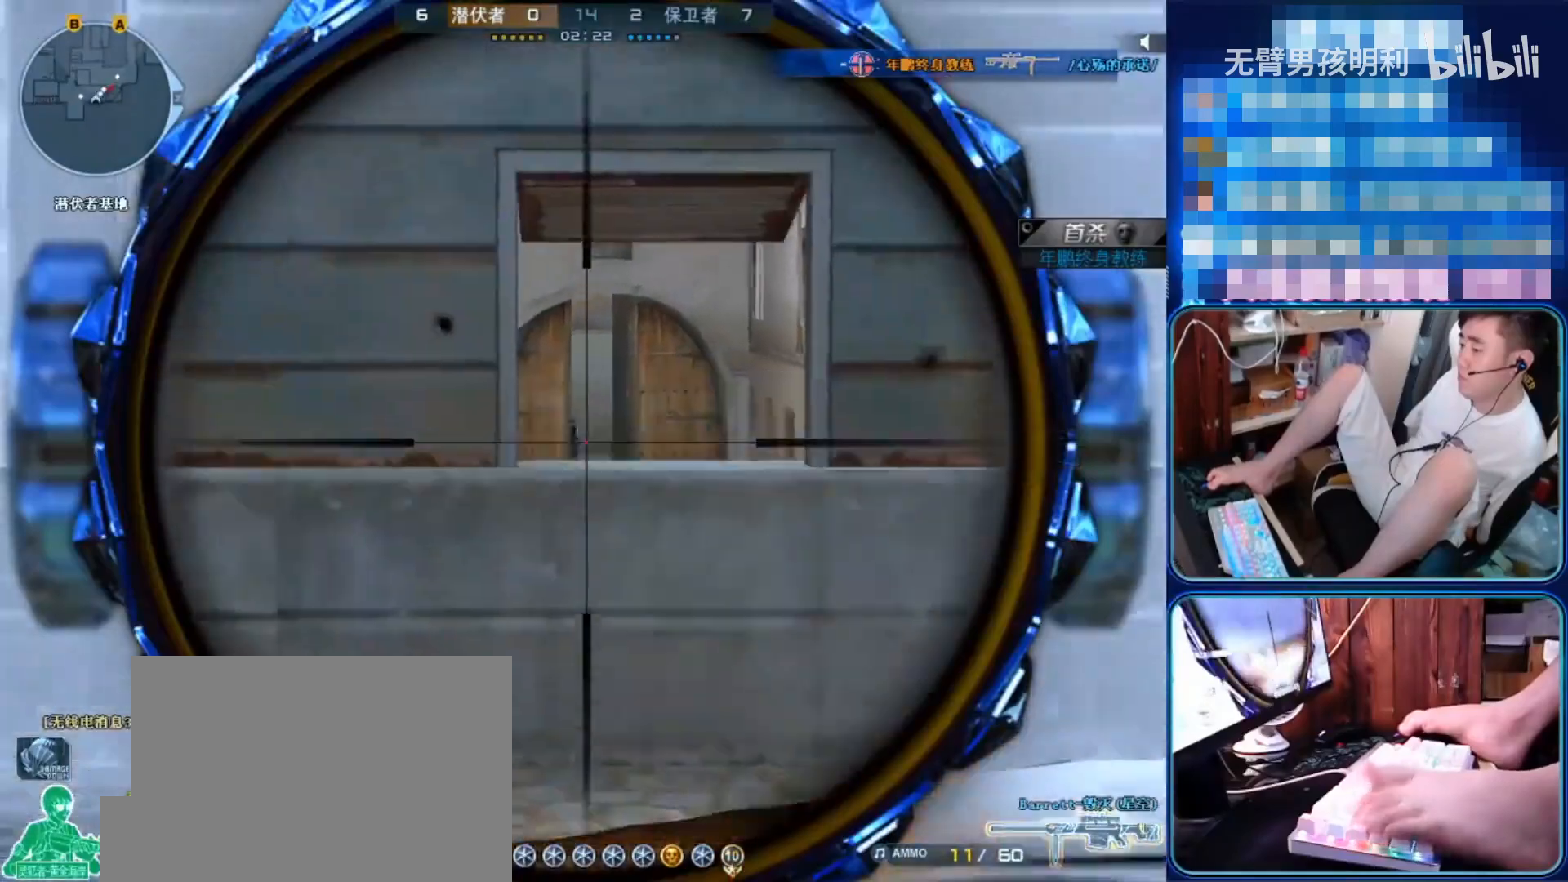
{"keys": ["ctrl", "shift"], "mouse": [], "events": [[33, "mouse_left", "down"], [33, "mouse_right", "down"], [100, "ctrl", "down"], [100, "q", "down"], [167, "q", "up"], [267, "q", "down"], [300, "mouse_right", "up"], [300, "shift", "down"], [333, "mouse_left", "up"], [433, "q", "up"]]}
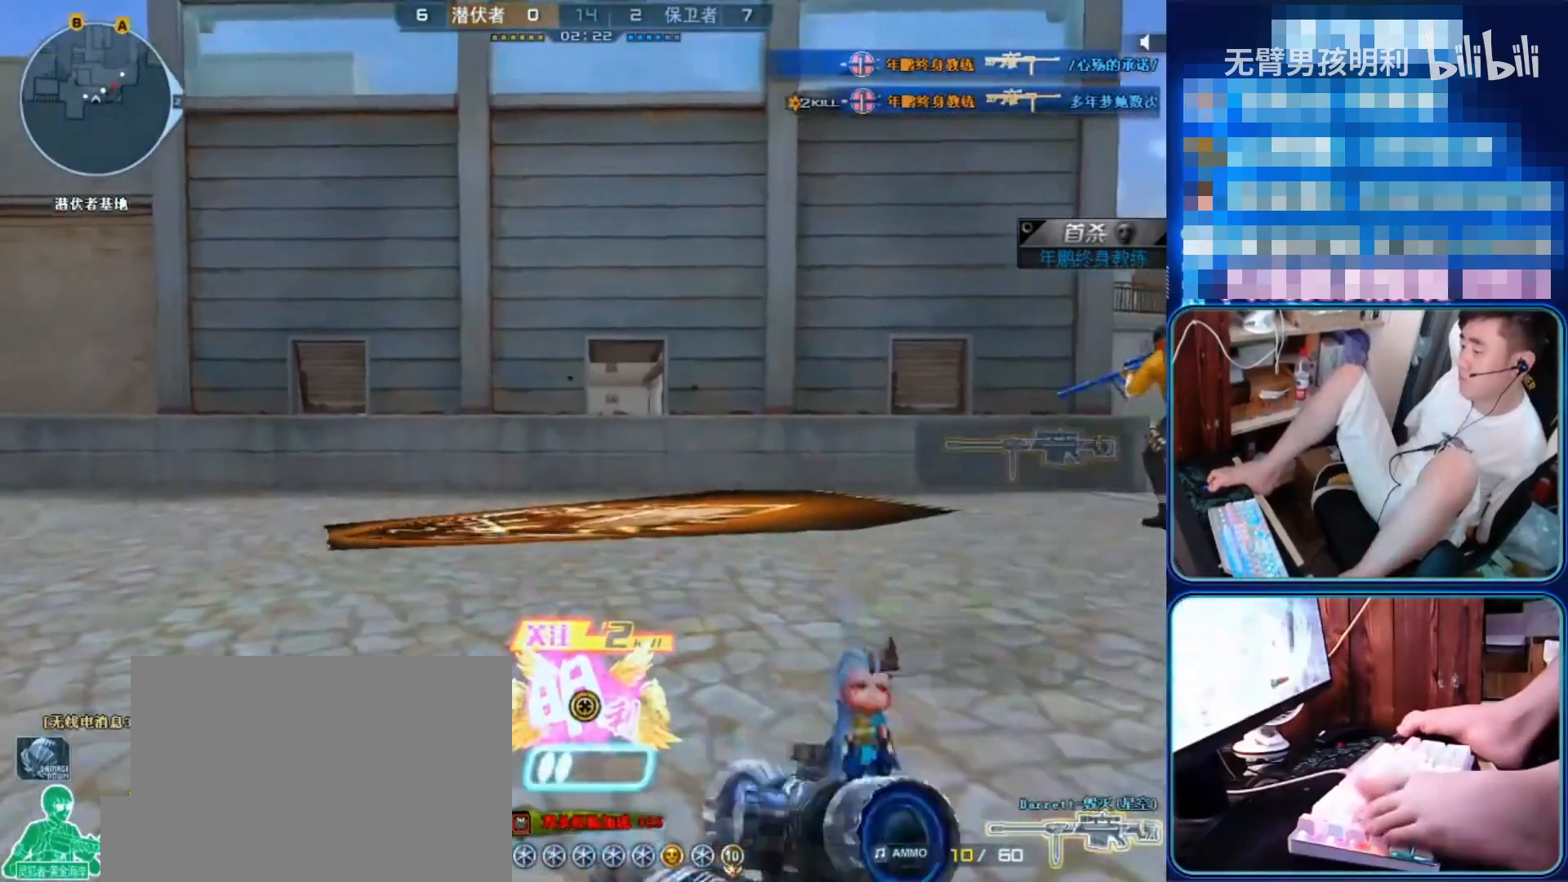
{"keys": ["ctrl", "shift"], "mouse": [], "events": []}
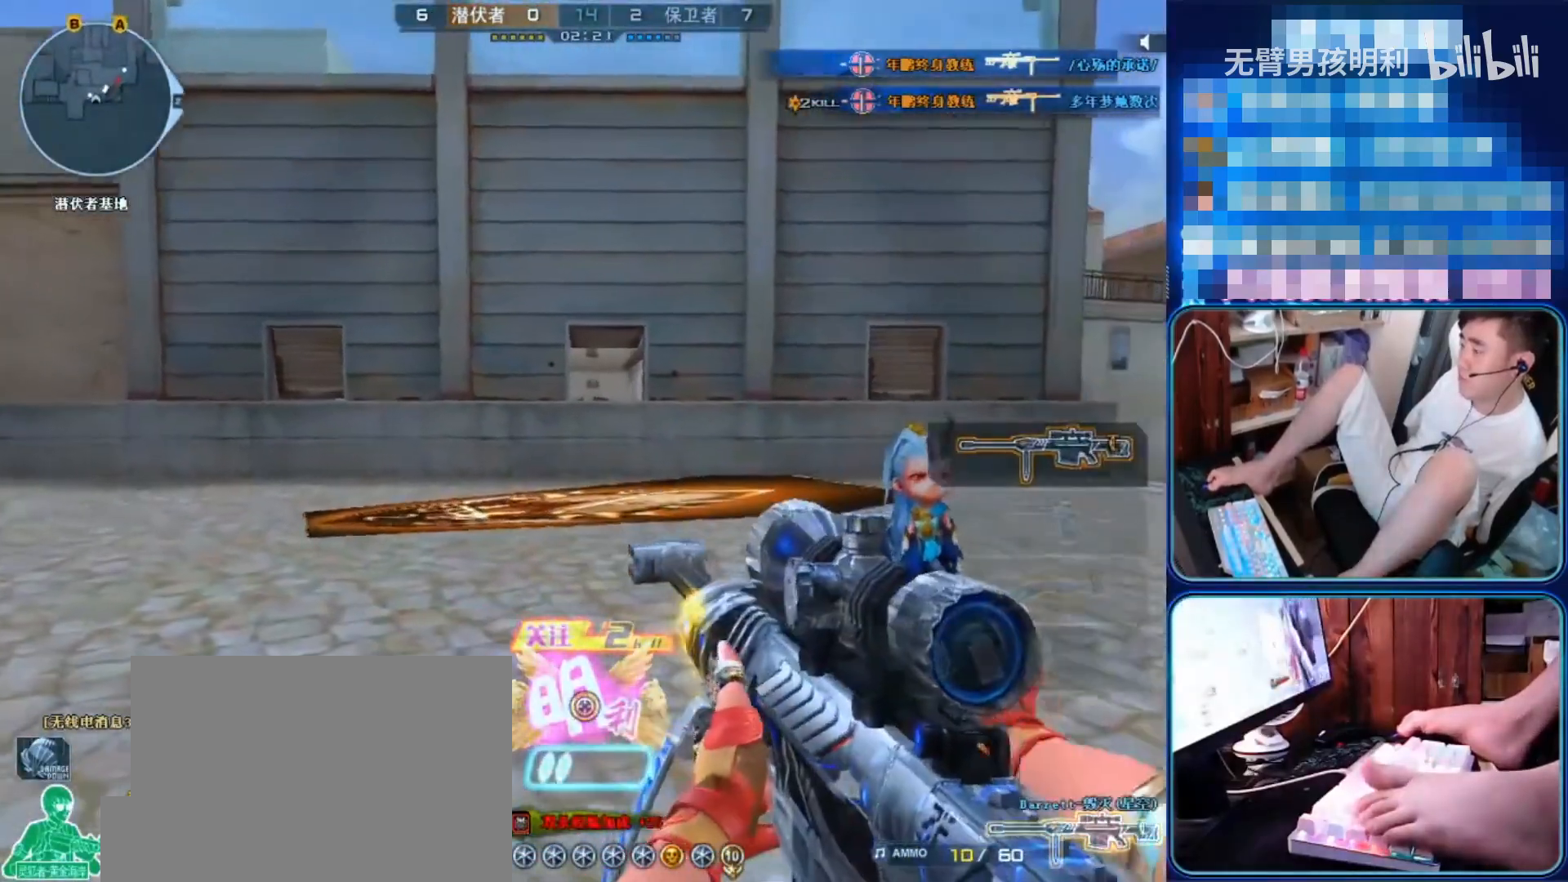
{"keys": ["ctrl", "shift"], "mouse": [], "events": []}
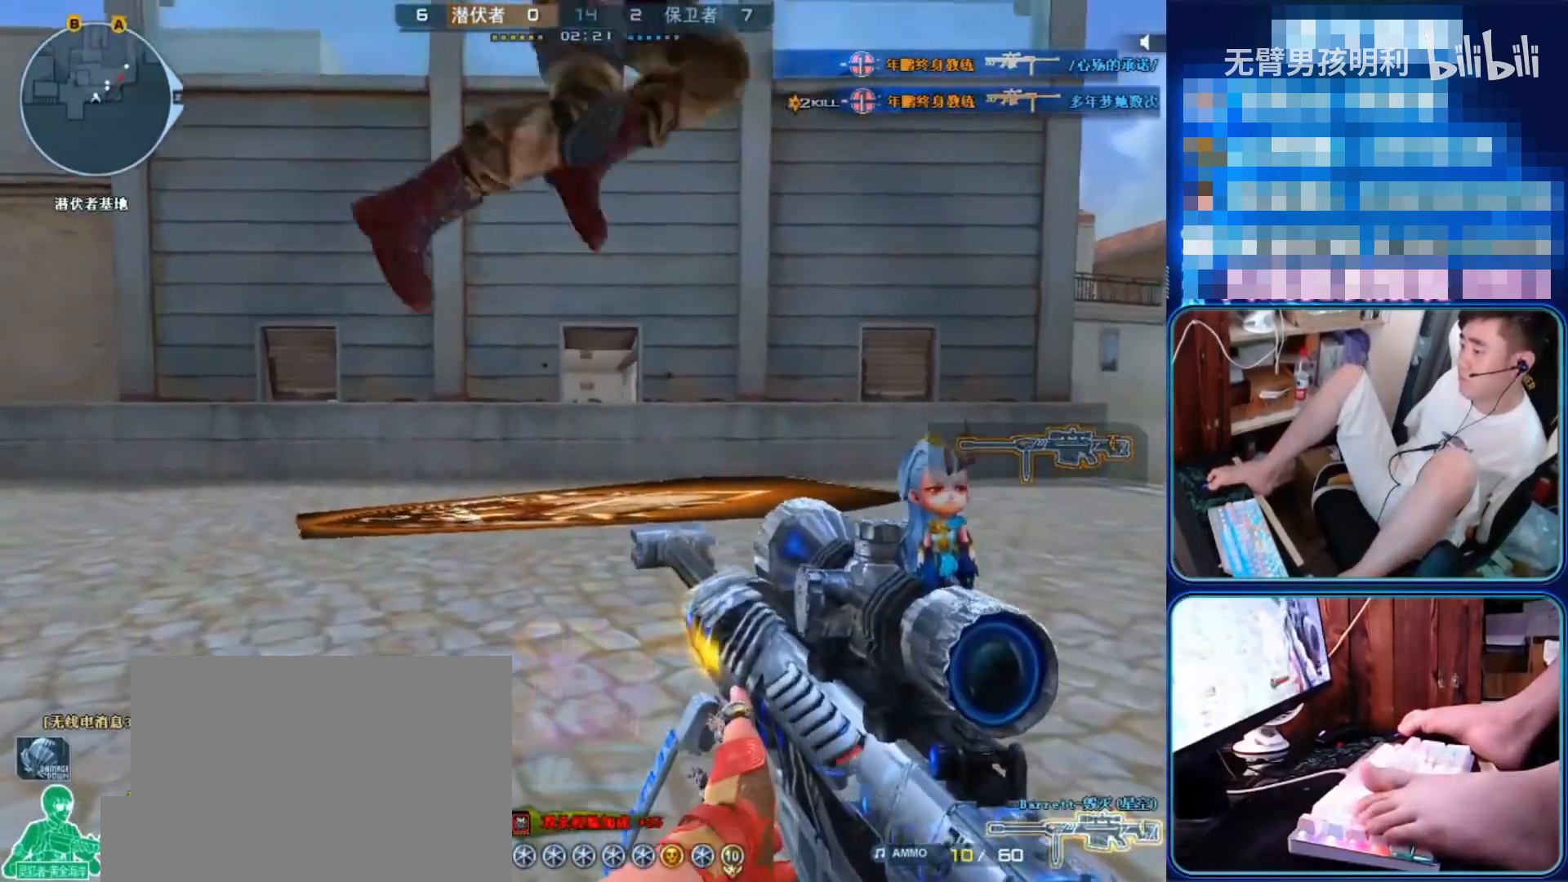
{"keys": ["ctrl"], "mouse": [], "events": [[267, "mouse_right", "down"], [300, "shift", "up"], [367, "ctrl", "up"], [367, "mouse_right", "up"], [467, "ctrl", "down"]]}
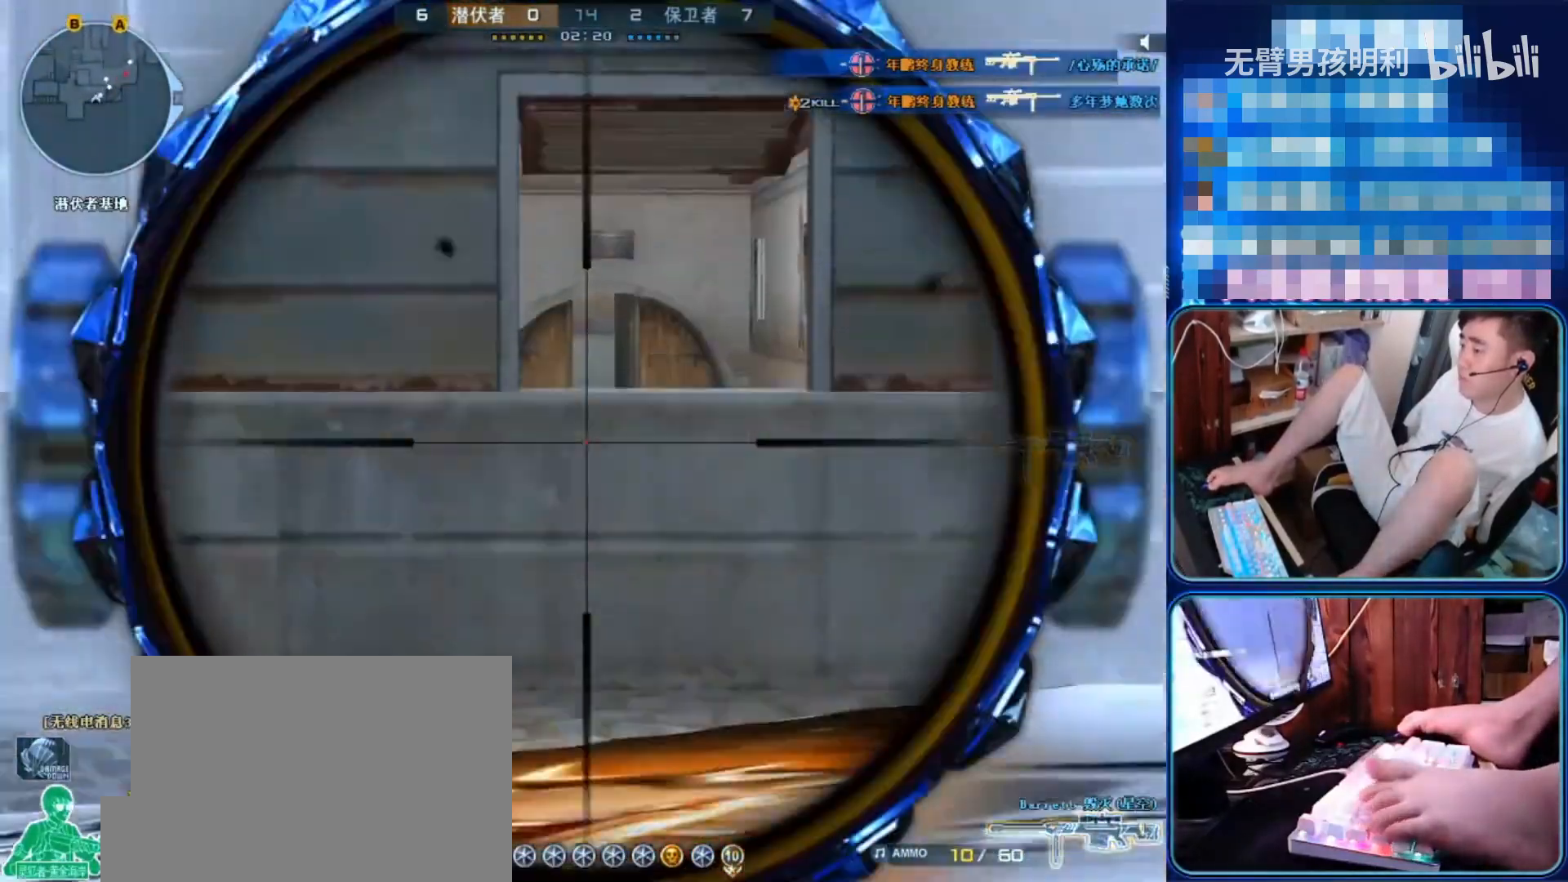
{"keys": ["w"], "mouse": [], "events": [[33, "shift", "down"], [100, "shift", "up"], [133, "ctrl", "up"], [233, "mouse_left", "down"], [233, "mouse_right", "down"], [300, "ctrl", "down"], [300, "q", "down"], [333, "ctrl", "up"], [400, "q", "up"], [433, "mouse_left", "up"], [433, "mouse_right", "up"], [467, "w", "down"]]}
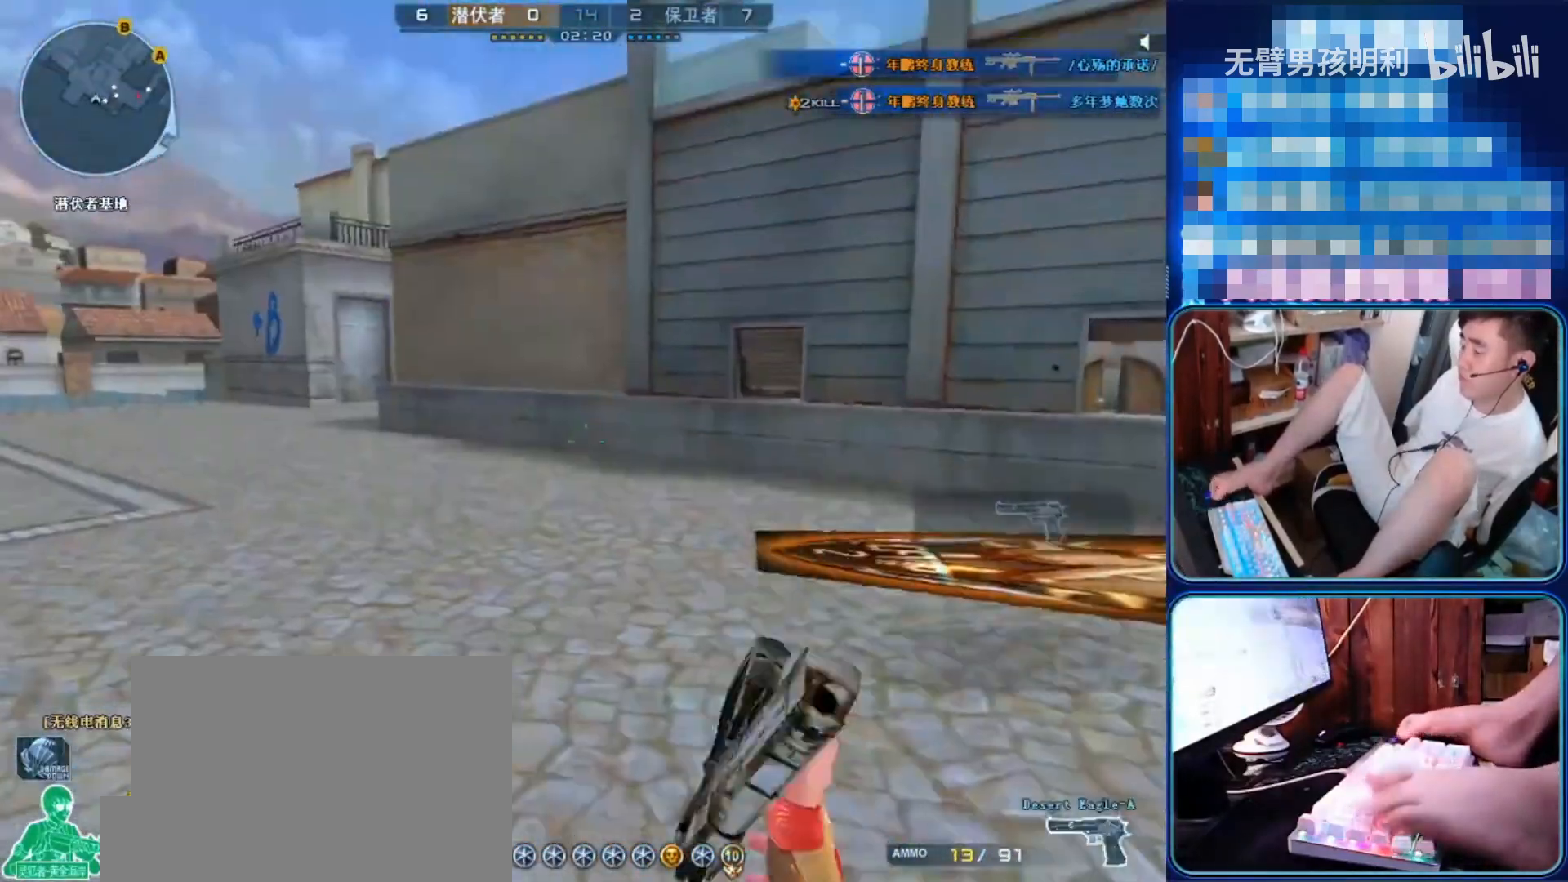
{"keys": ["w"], "mouse": [], "events": []}
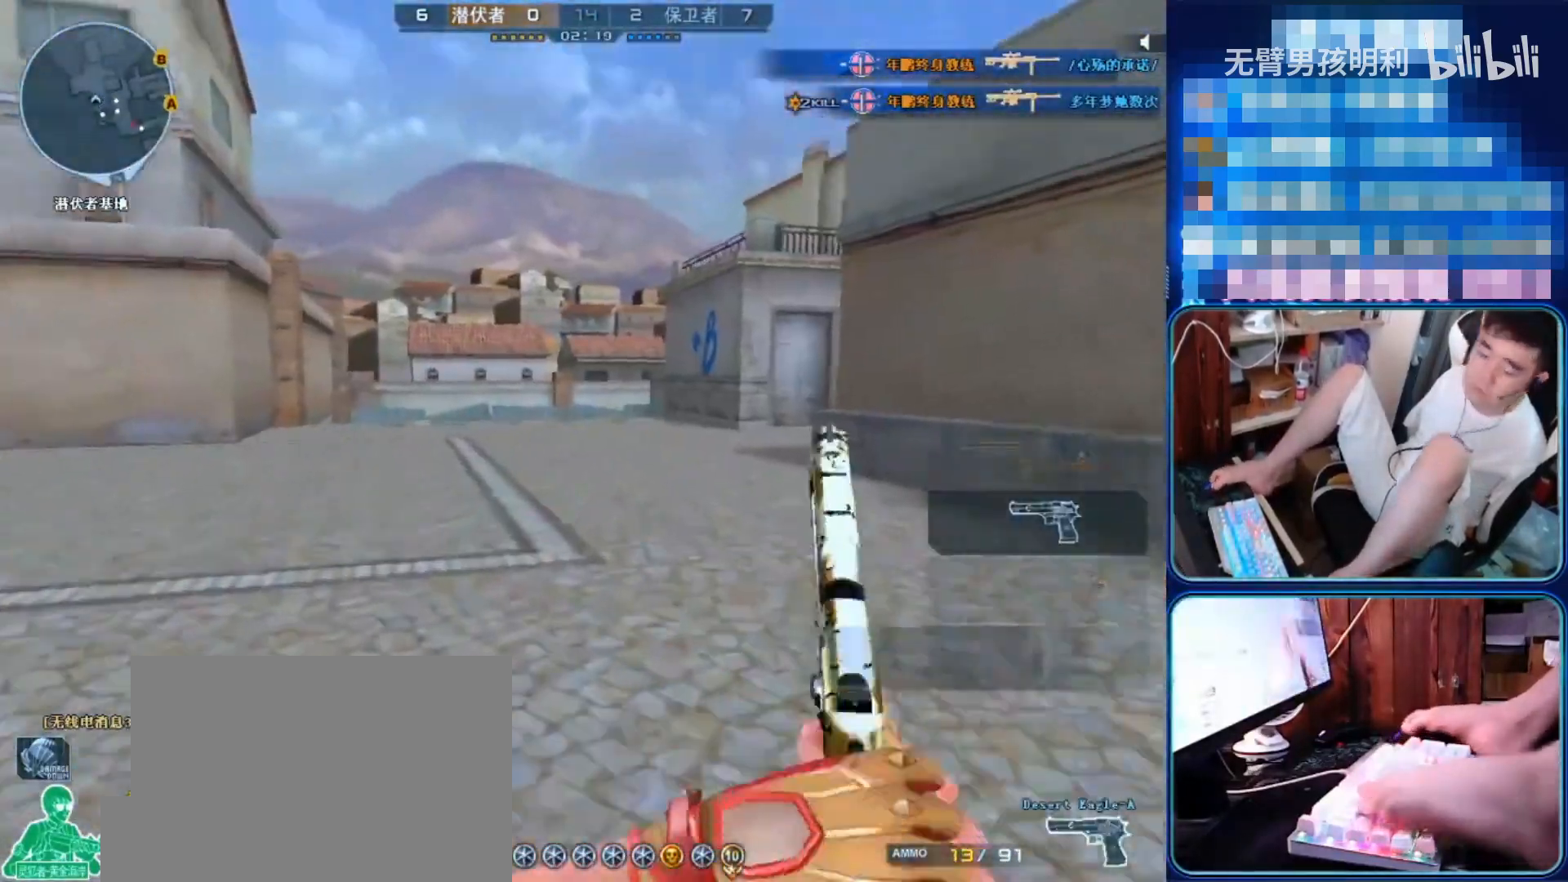
{"keys": ["w"], "mouse": [], "events": []}
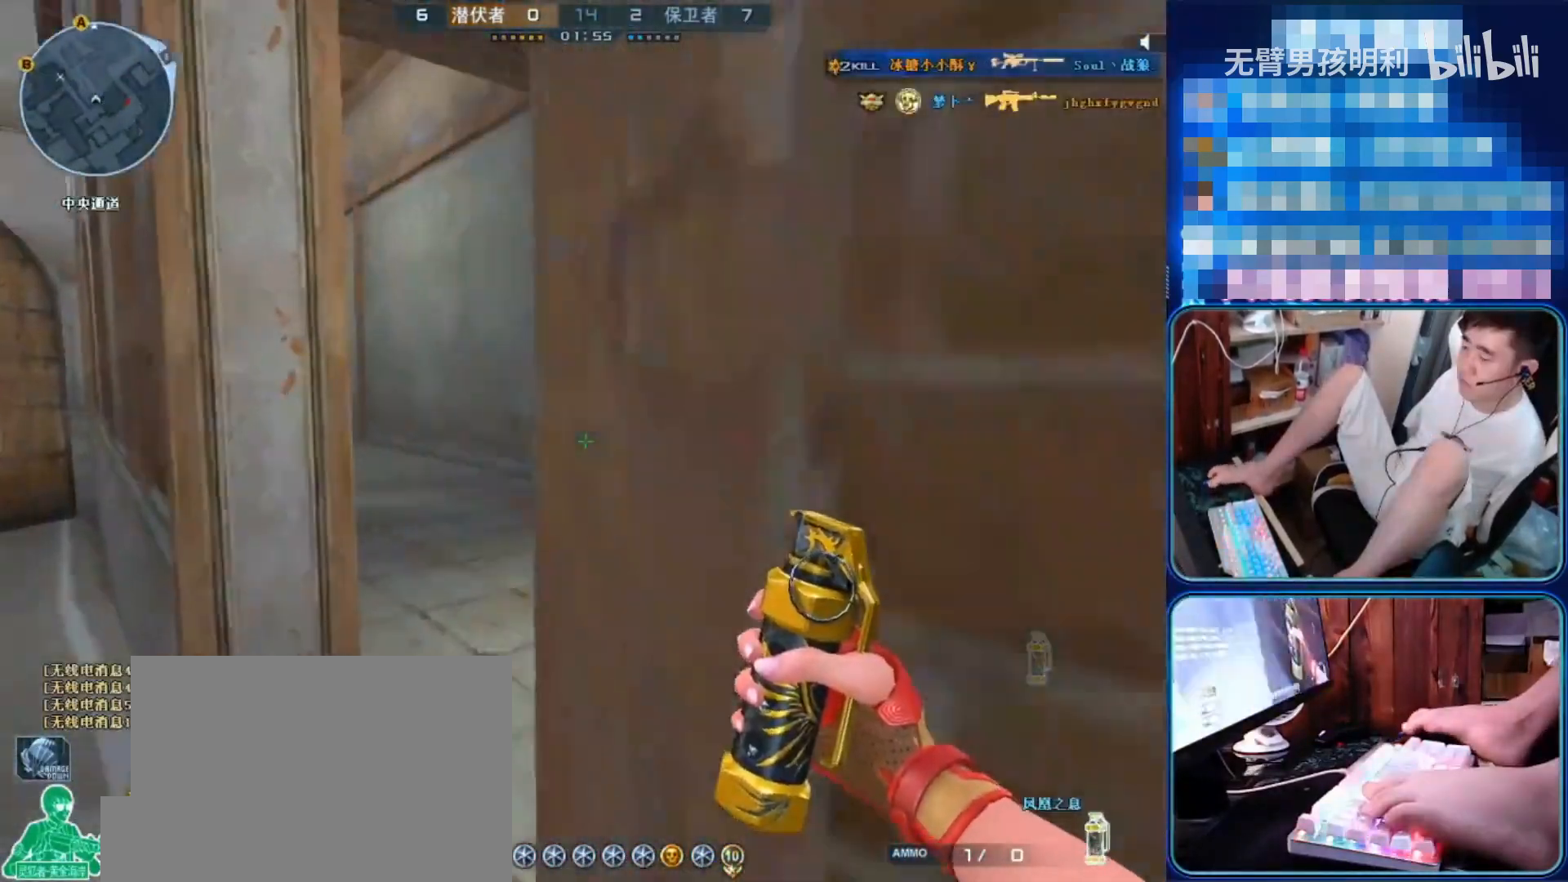
{"keys": [], "mouse": [], "events": [[233, "w", "up"], [267, "w", "down"], [500, "w", "up"]]}
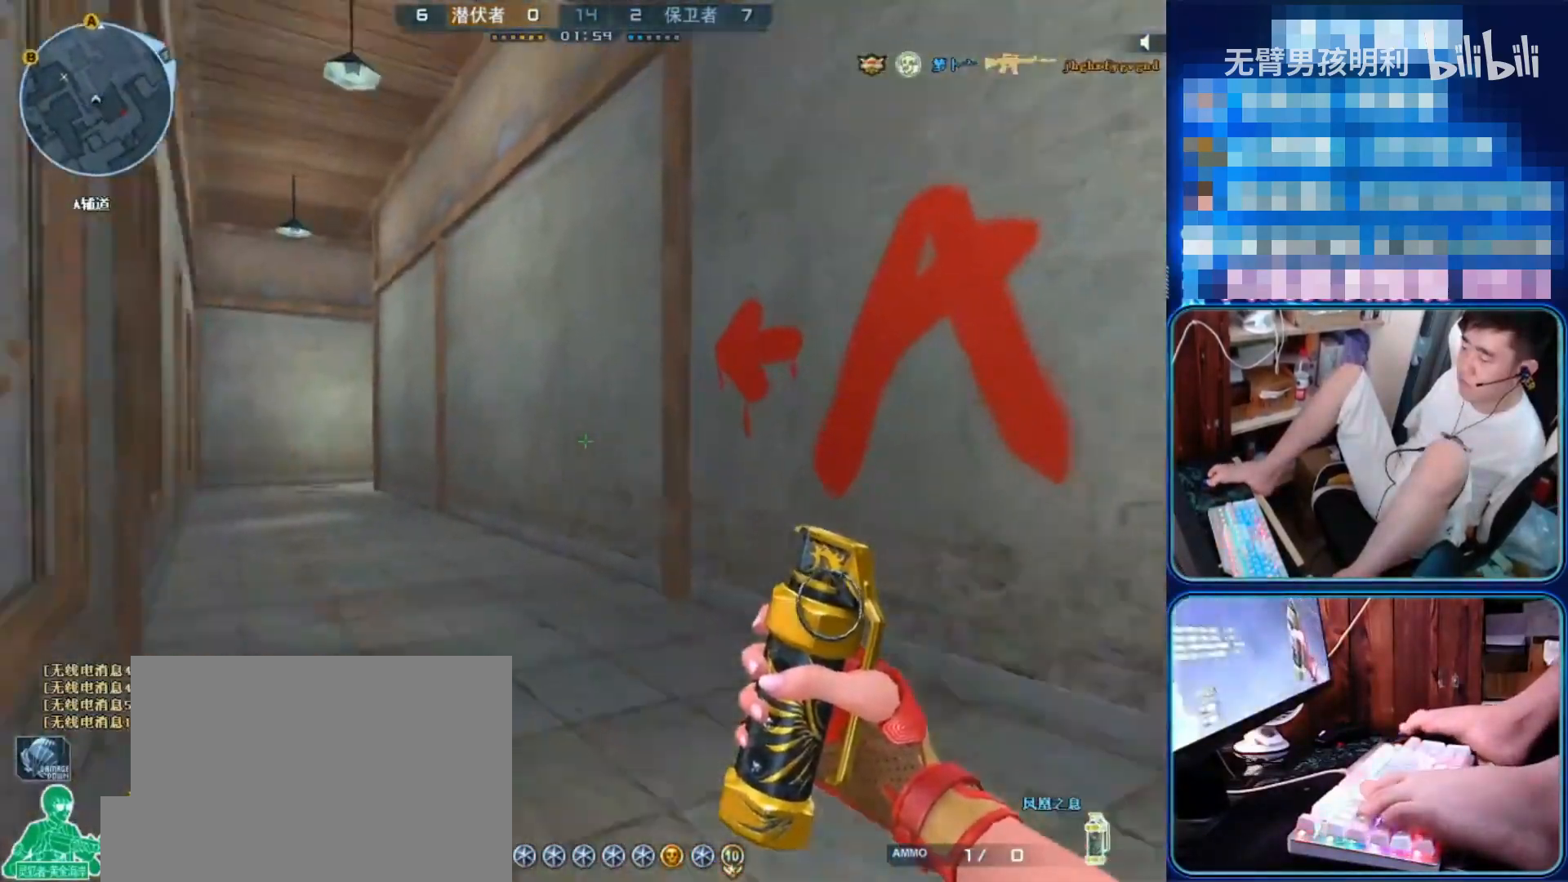
{"keys": [], "mouse": [], "events": [[100, "ctrl", "down"], [133, "shift", "down"], [200, "shift", "up"], [267, "shift", "down"], [433, "shift", "up"], [467, "ctrl", "up"]]}
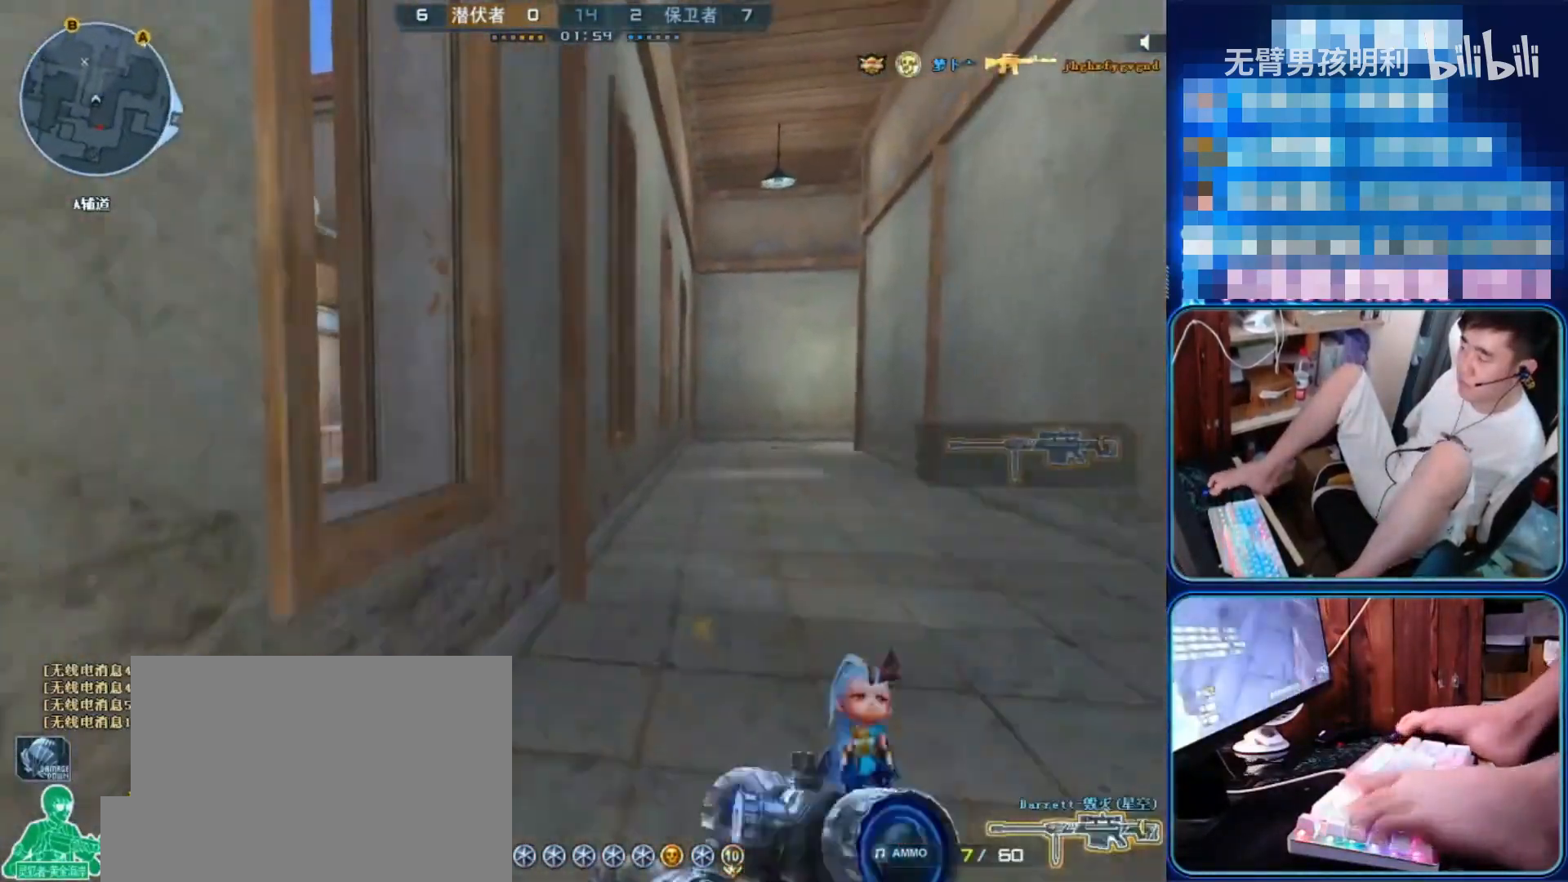
{"keys": [], "mouse": [], "events": [[100, "s", "down"], [367, "s", "up"]]}
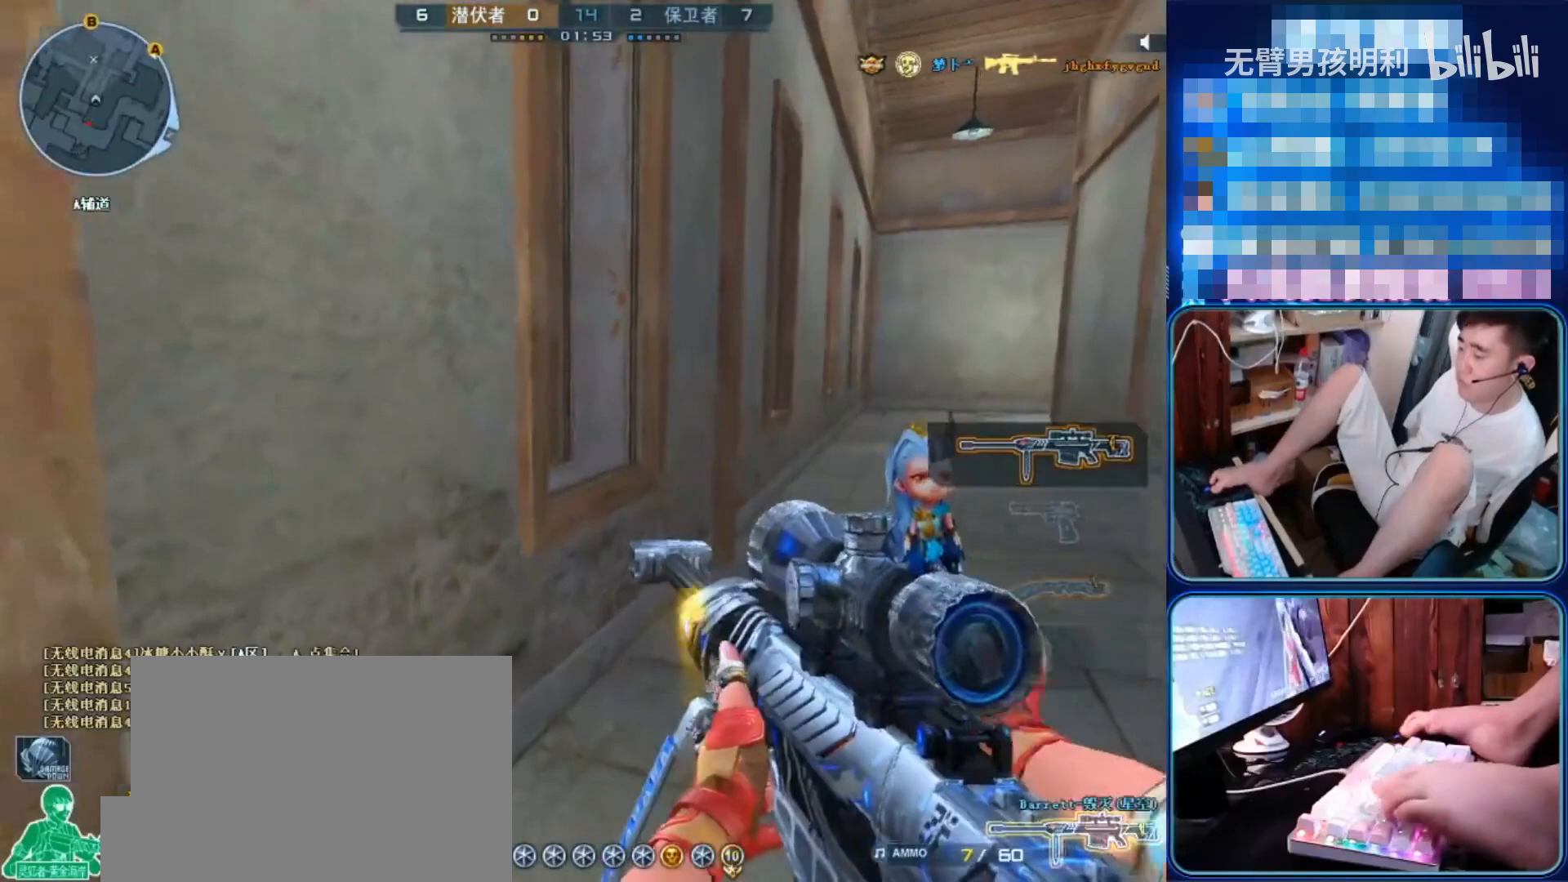
{"keys": ["a"], "mouse": [], "events": [[33, "a", "down"]]}
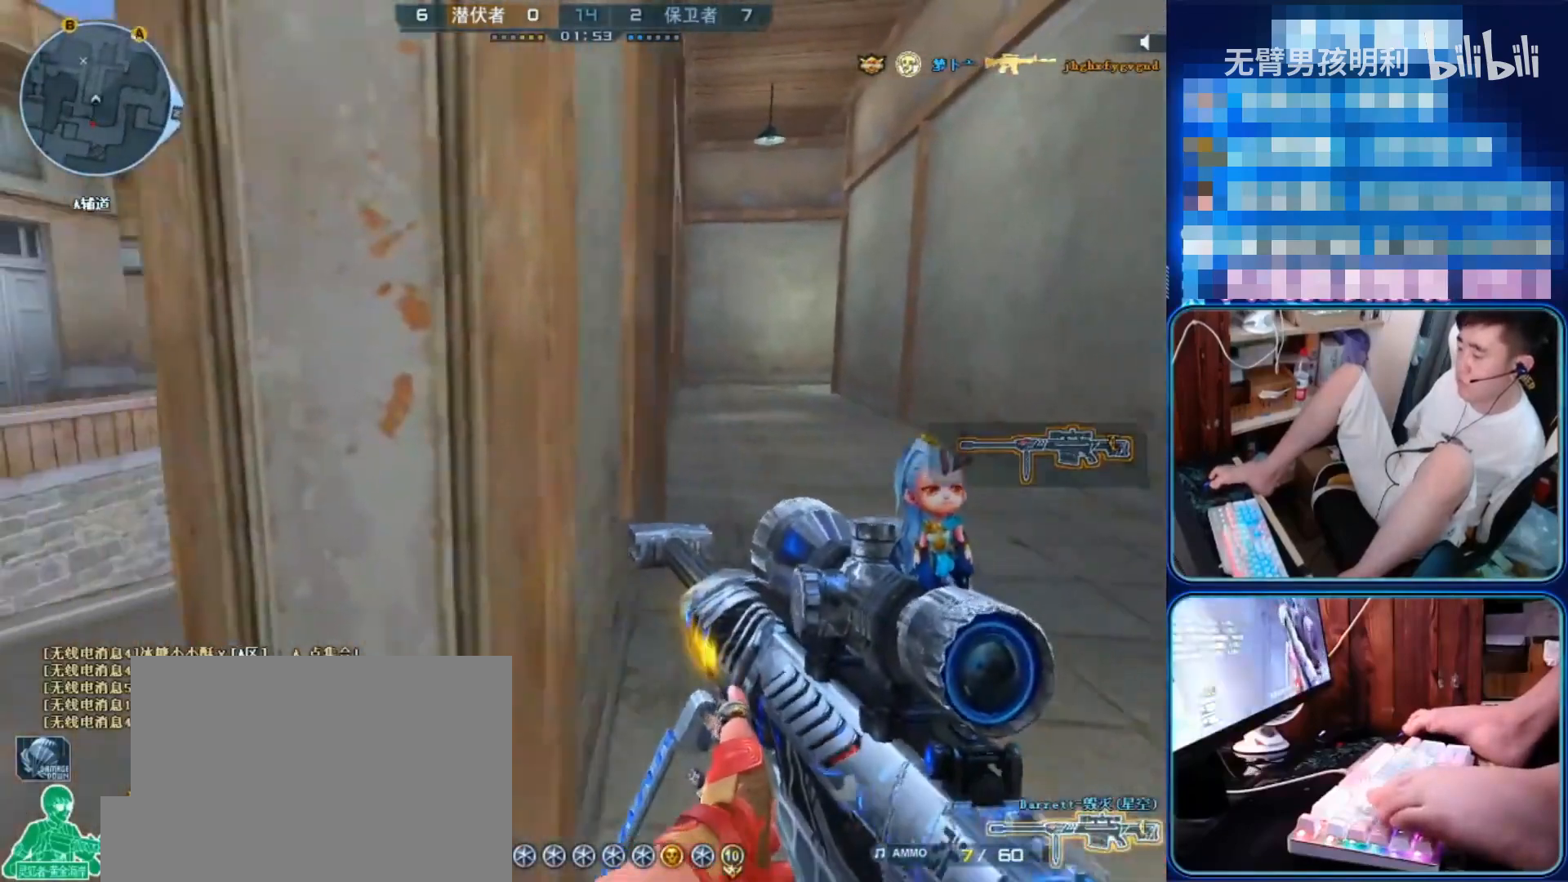
{"keys": ["d"], "mouse": [], "events": [[200, "a", "up"], [433, "d", "down"]]}
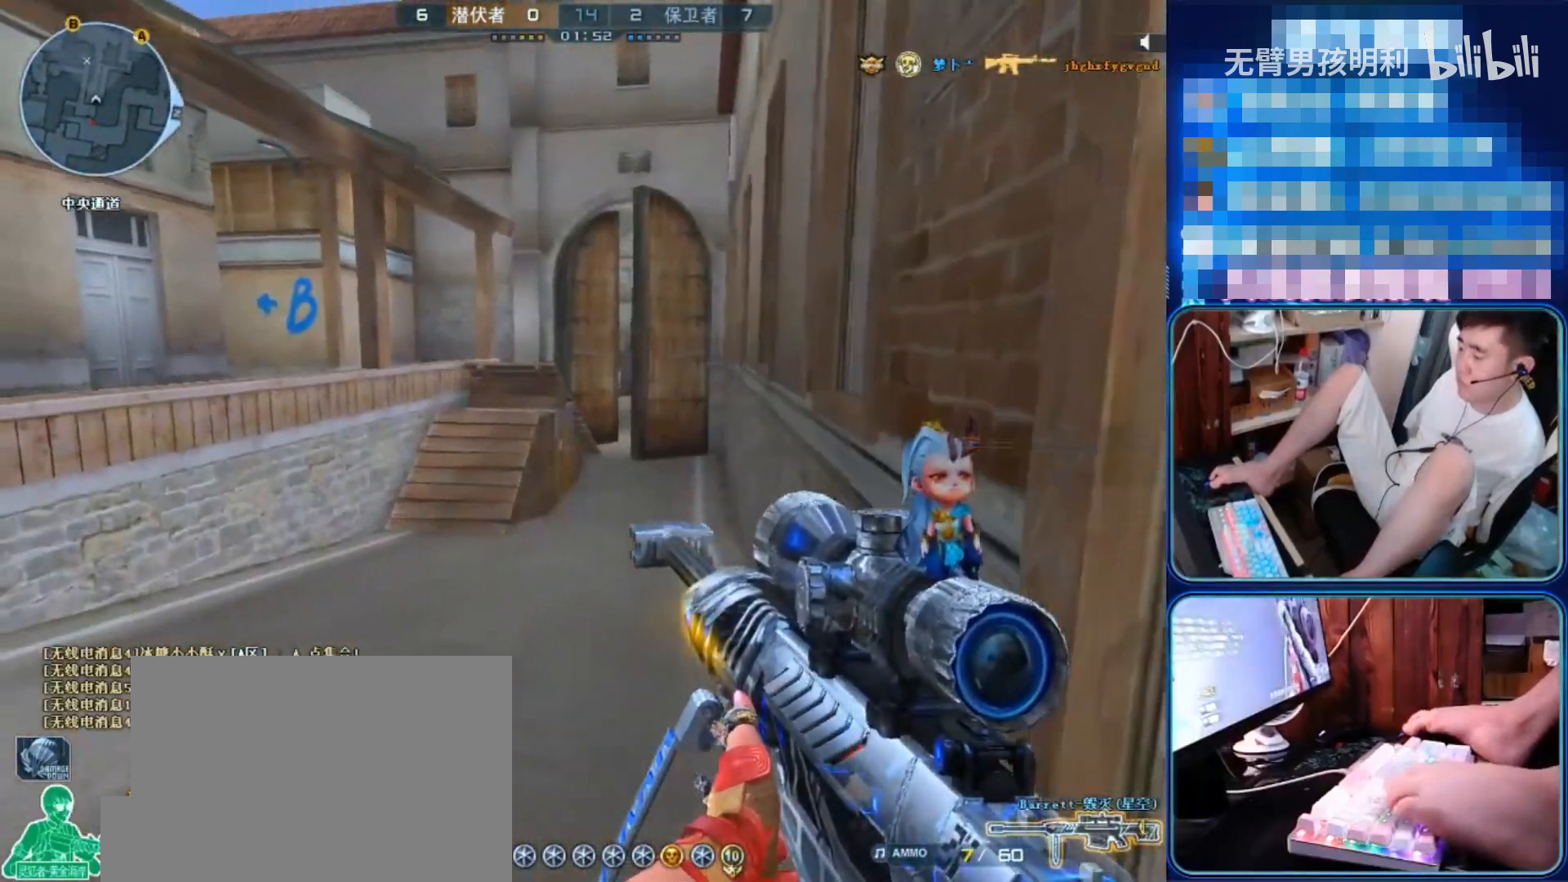
{"keys": [], "mouse": [], "events": [[333, "d", "up"]]}
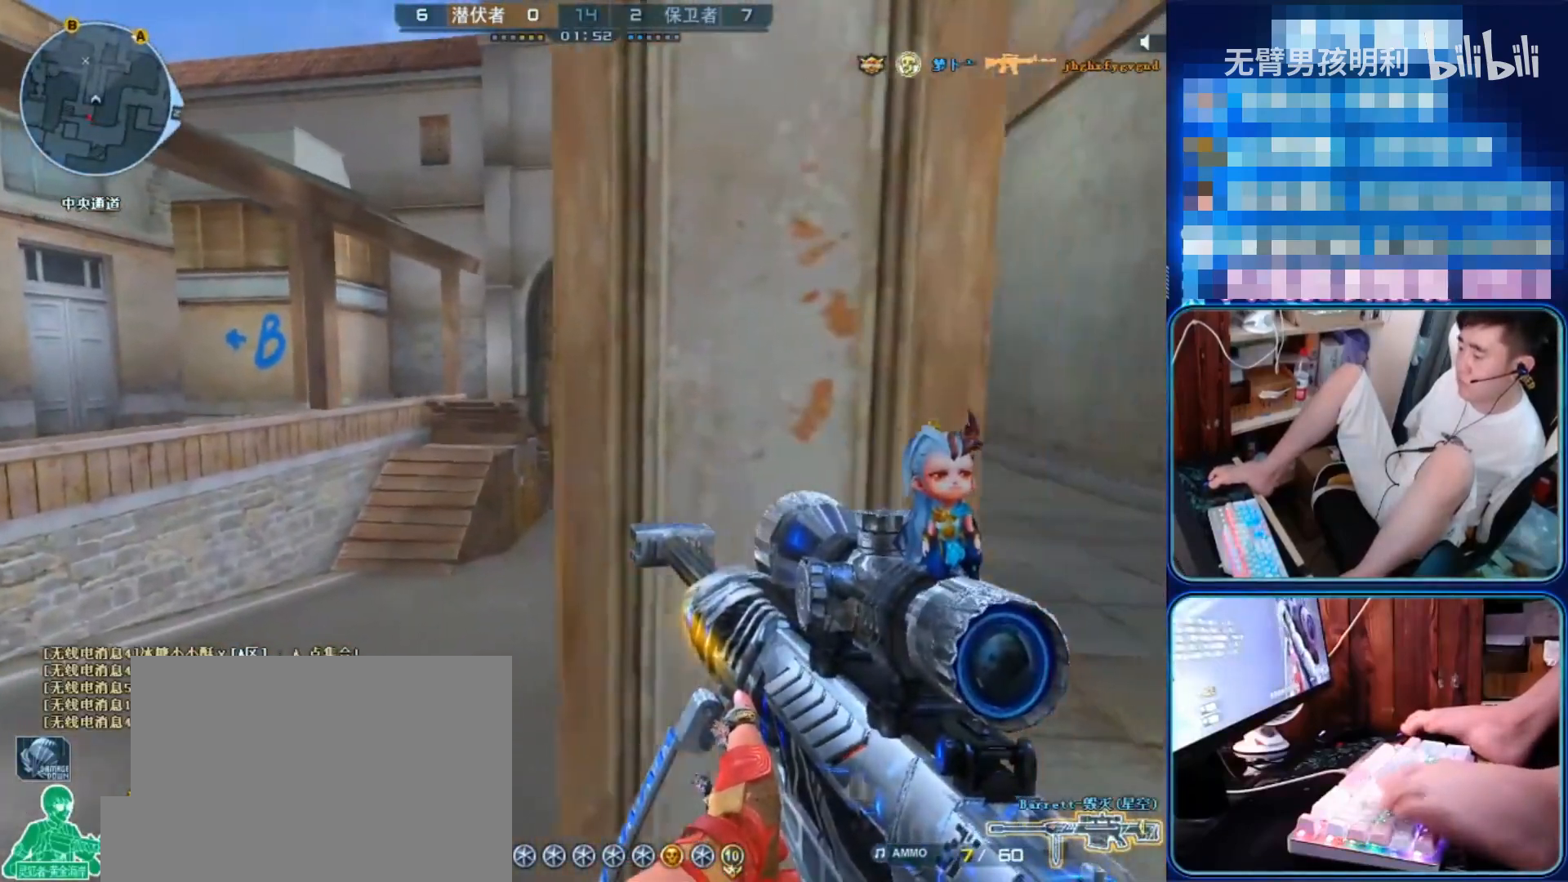
{"keys": ["d"], "mouse": [], "events": [[33, "a", "down"], [233, "a", "up"], [300, "mouse_right", "down"], [367, "mouse_right", "up"], [400, "d", "down"]]}
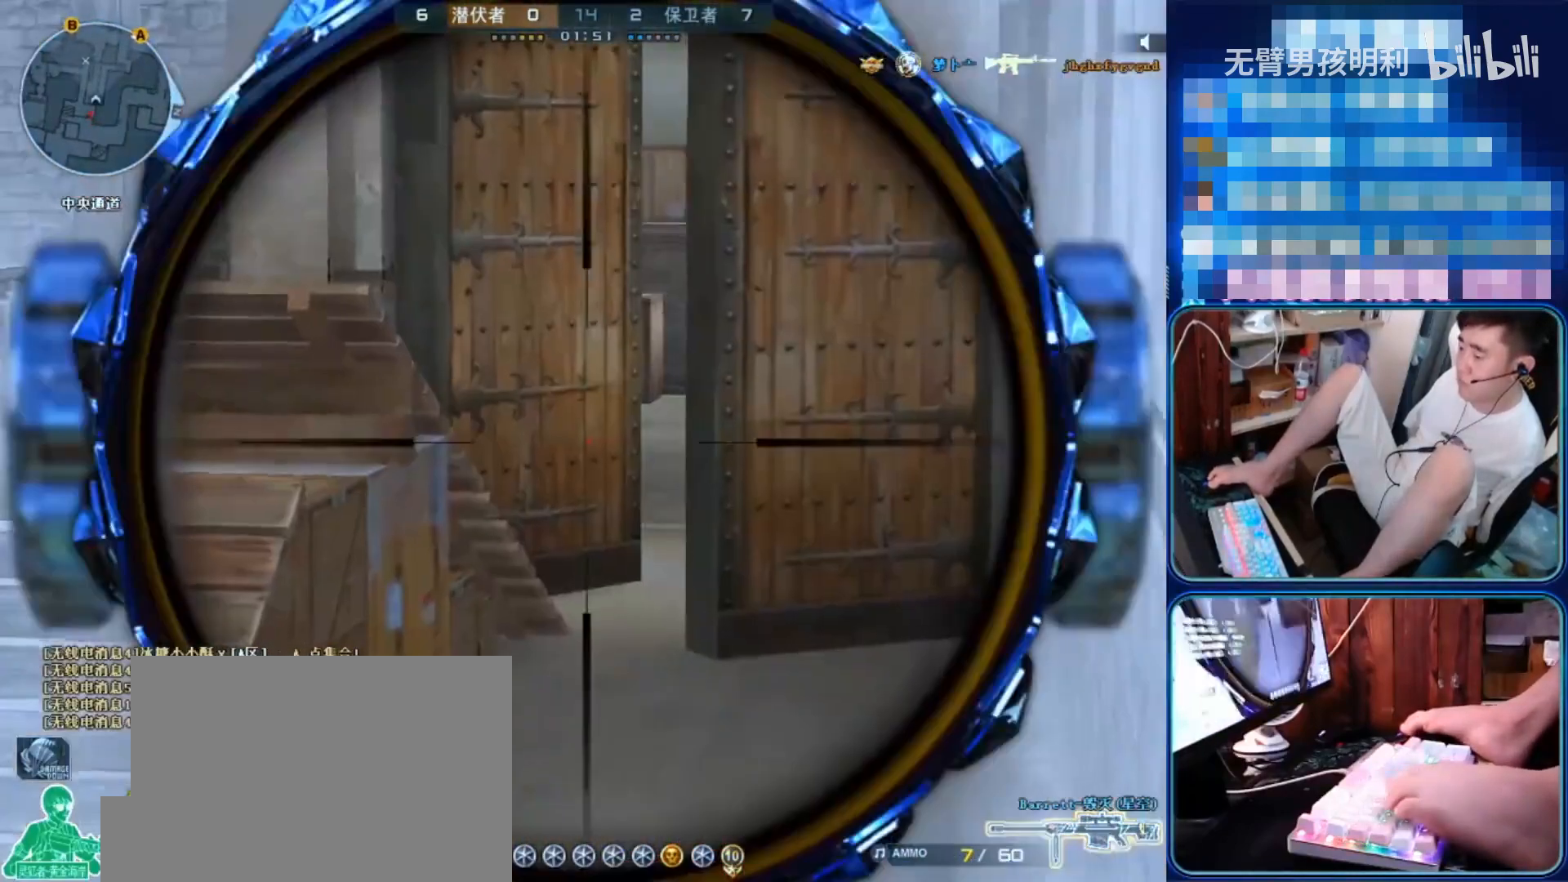
{"keys": [], "mouse": [], "events": [[33, "mouse_right", "down"], [100, "mouse_right", "up"], [200, "mouse_right", "down"], [300, "mouse_right", "up"], [400, "d", "up"]]}
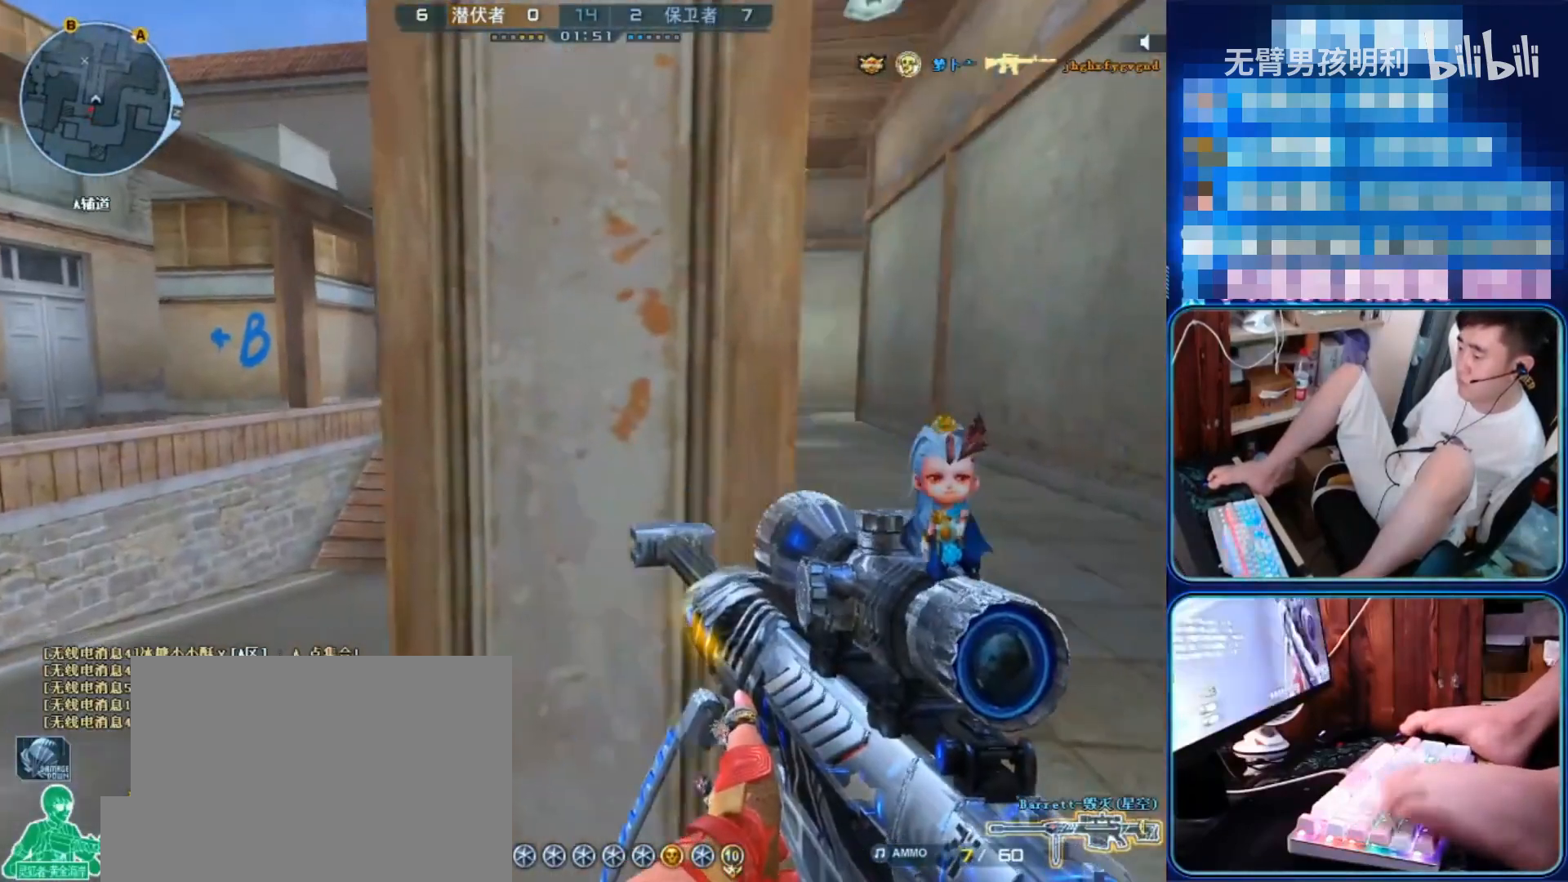
{"keys": [], "mouse": [], "events": [[33, "a", "down"], [333, "a", "up"], [333, "mouse_right", "down"], [400, "mouse_right", "up"]]}
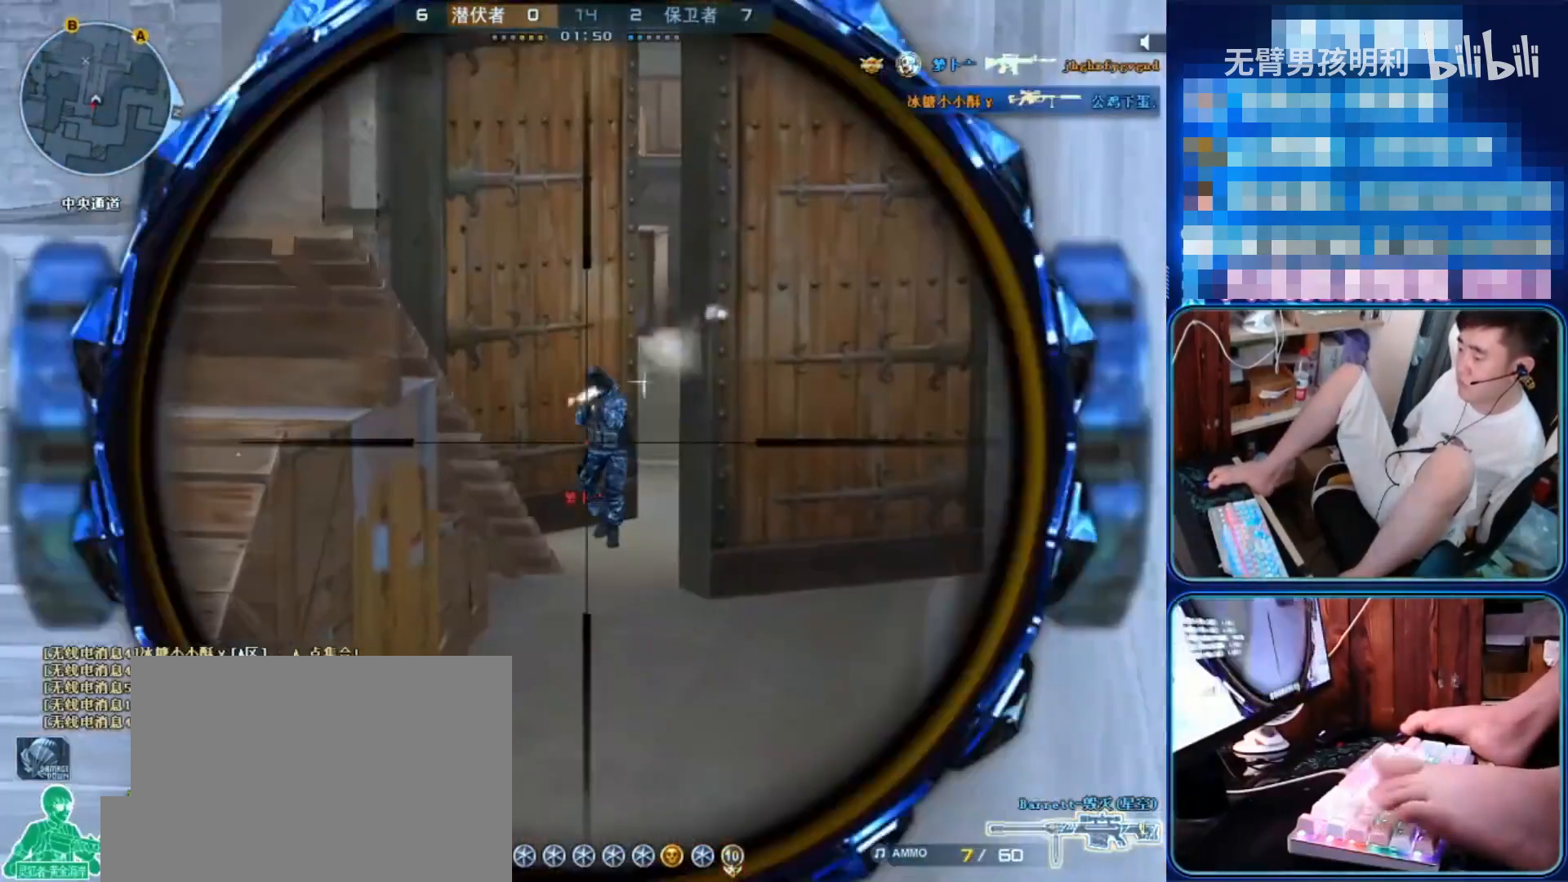
{"keys": ["d"], "mouse": [], "events": [[133, "mouse_left", "down"], [133, "mouse_right", "down"], [167, "ctrl", "down"], [167, "q", "down"], [200, "ctrl", "up"], [267, "q", "up"], [333, "mouse_right", "up"], [367, "d", "down"], [367, "mouse_left", "up"]]}
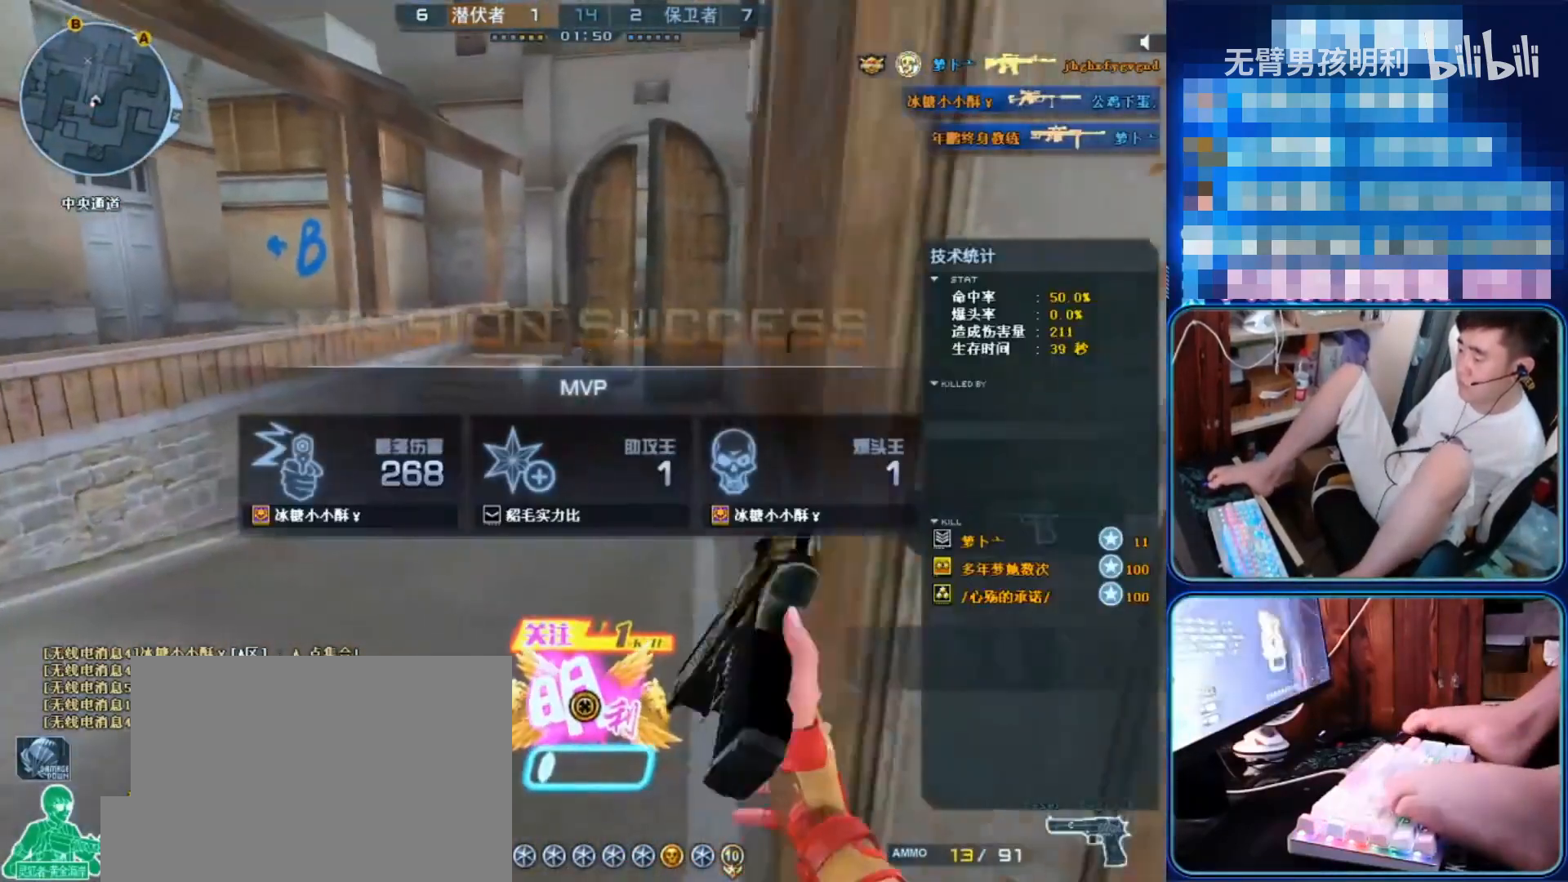
{"keys": ["w"], "mouse": [], "events": [[200, "d", "up"], [300, "w", "down"]]}
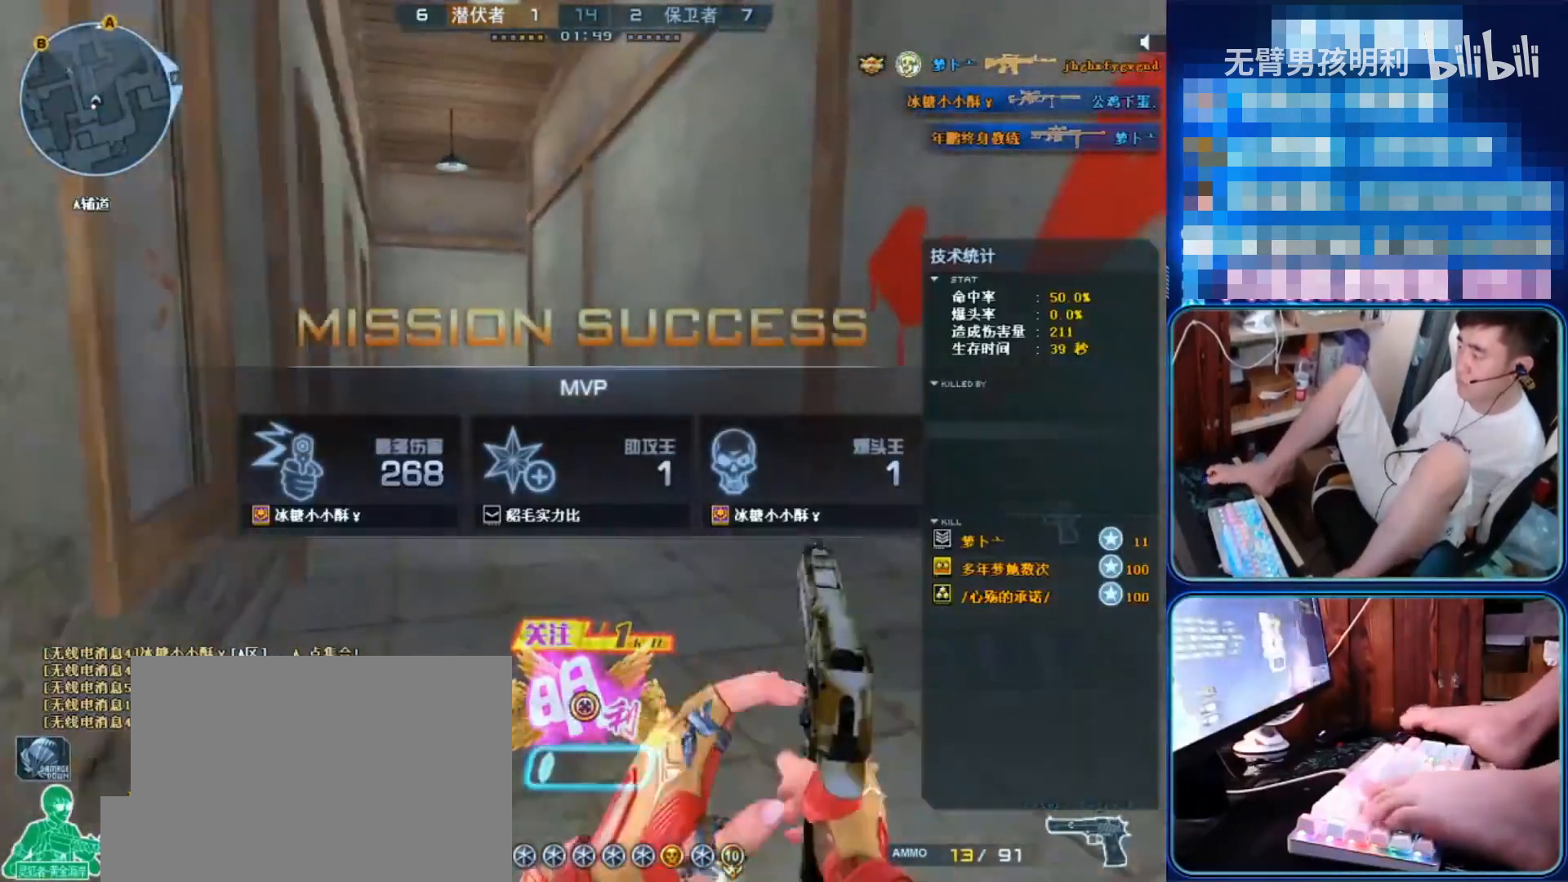
{"keys": [], "mouse": [], "events": [[333, "mouse_left", "down"], [400, "space", "down"], [467, "mouse_left", "up"], [467, "space", "up"], [467, "w", "up"]]}
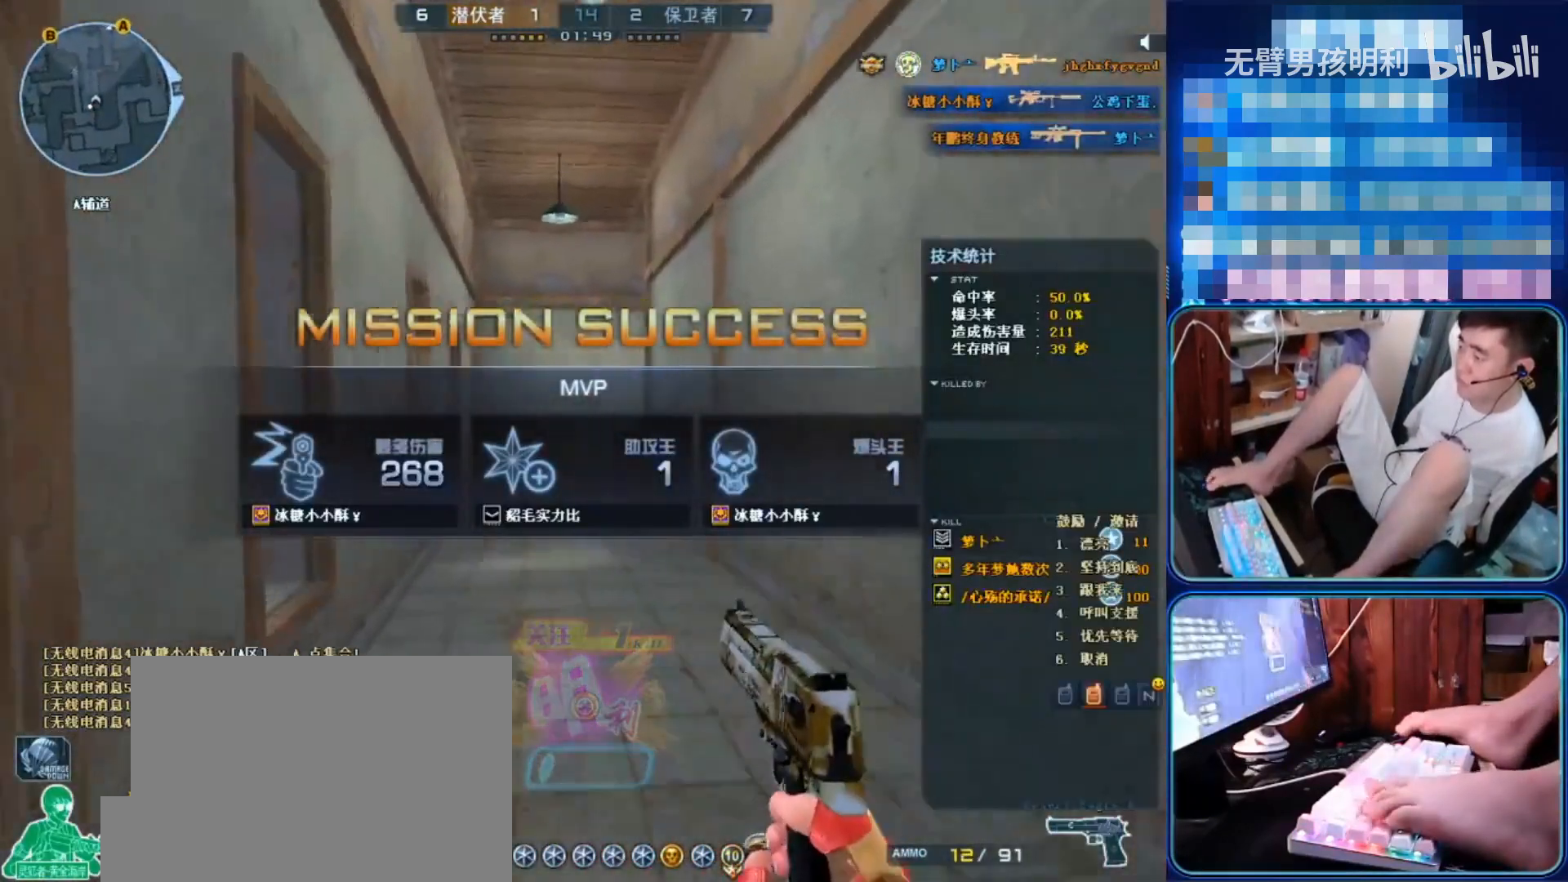
{"keys": ["space", "w"], "mouse": [], "events": [[333, "w", "down"], [500, "space", "down"]]}
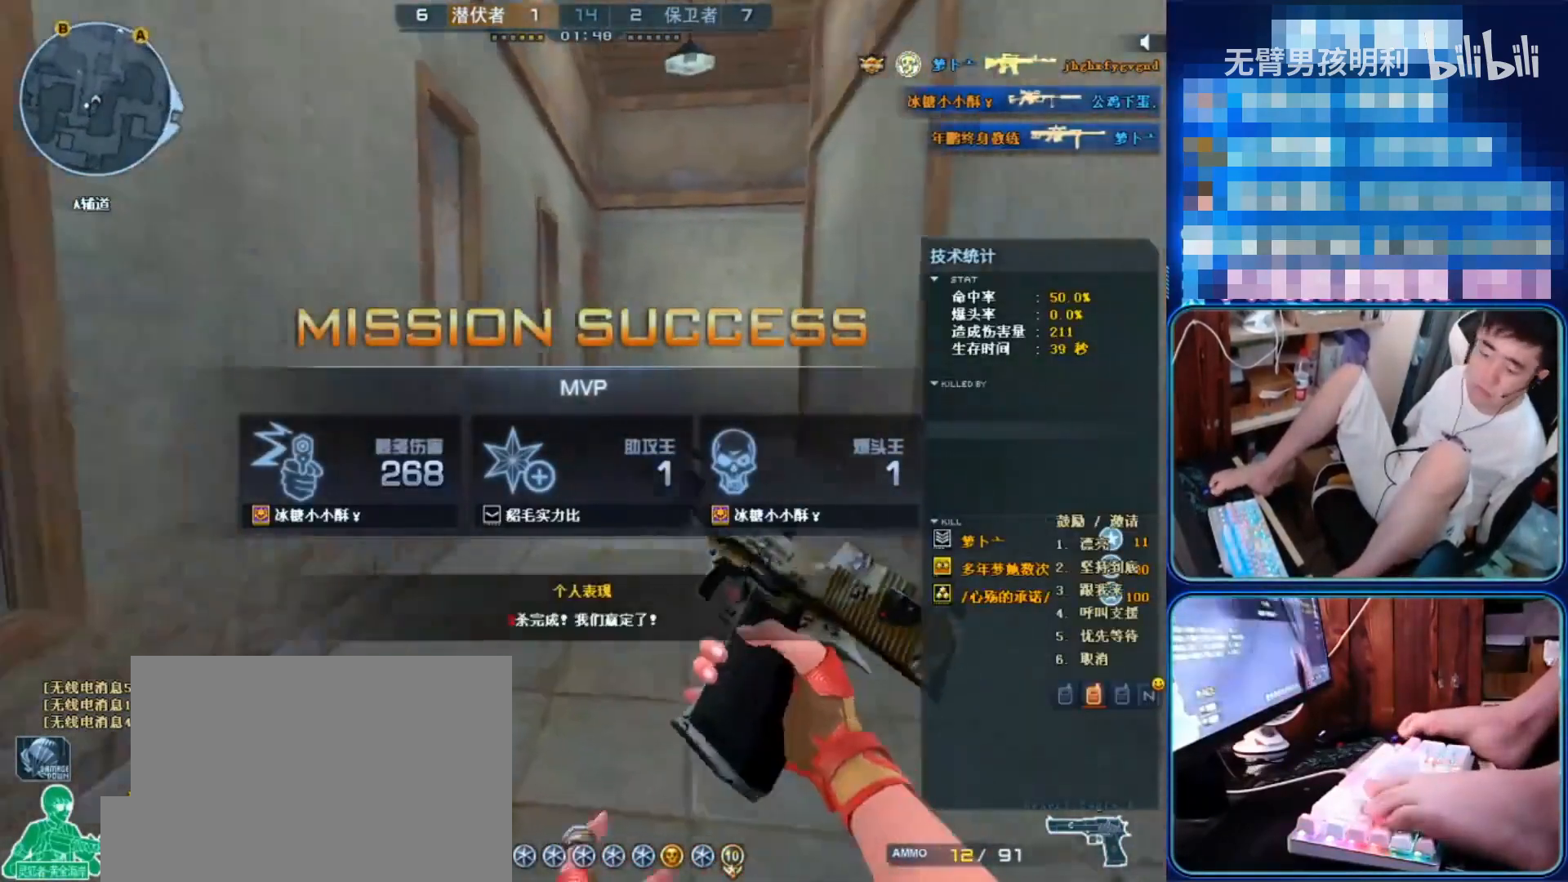
{"keys": ["d", "s"], "mouse": [], "events": [[33, "s", "down"], [33, "space", "up"], [33, "w", "up"], [333, "s", "up"], [467, "d", "down"], [467, "s", "down"]]}
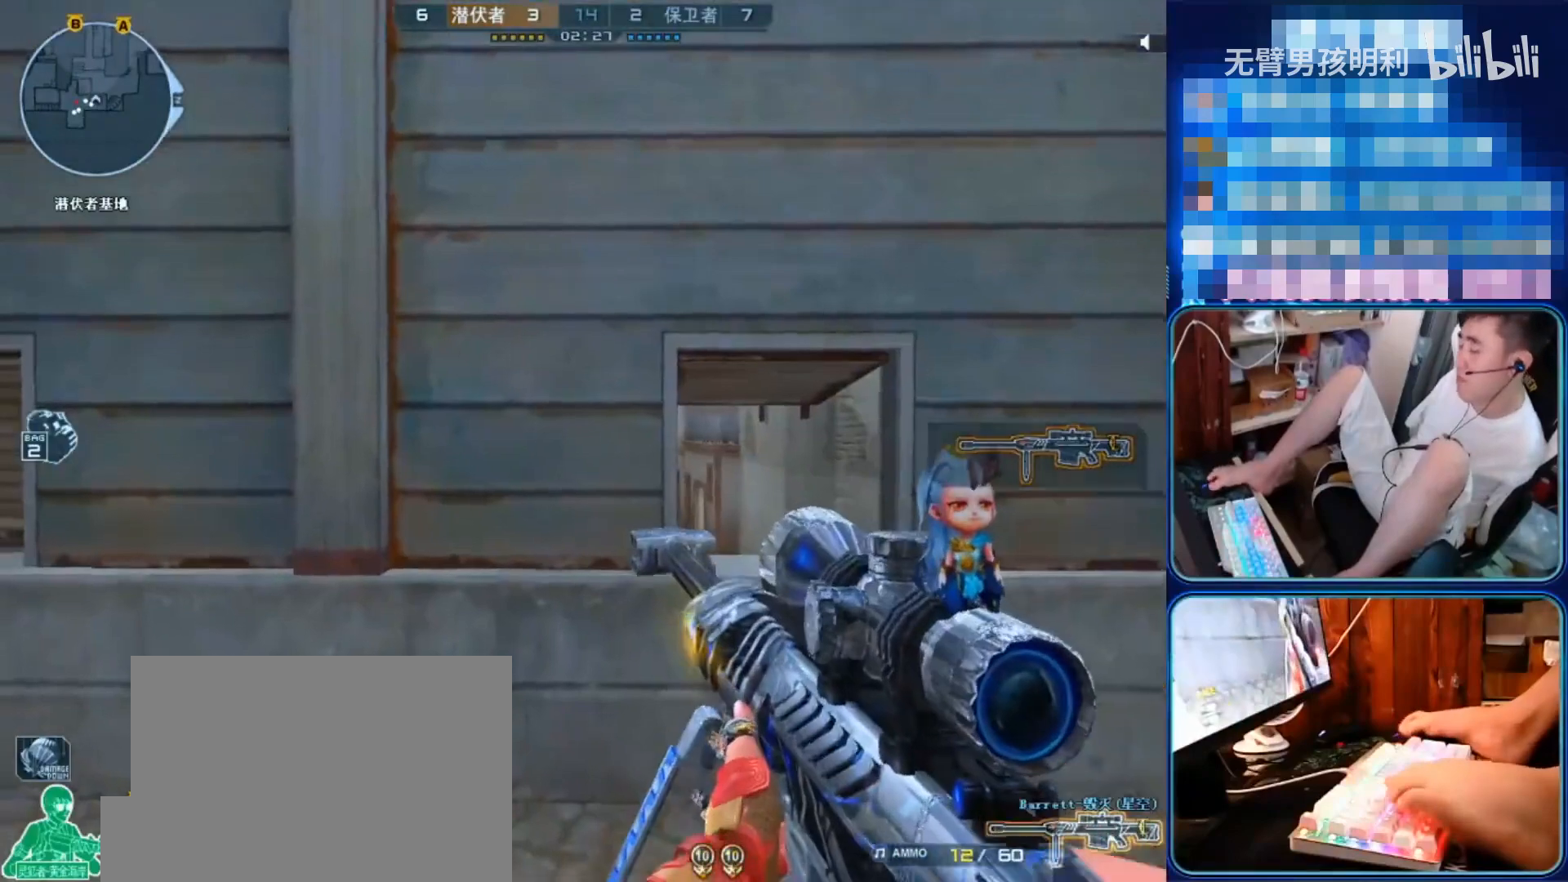
{"keys": ["s"], "mouse": [], "events": [[400, "d", "up"]]}
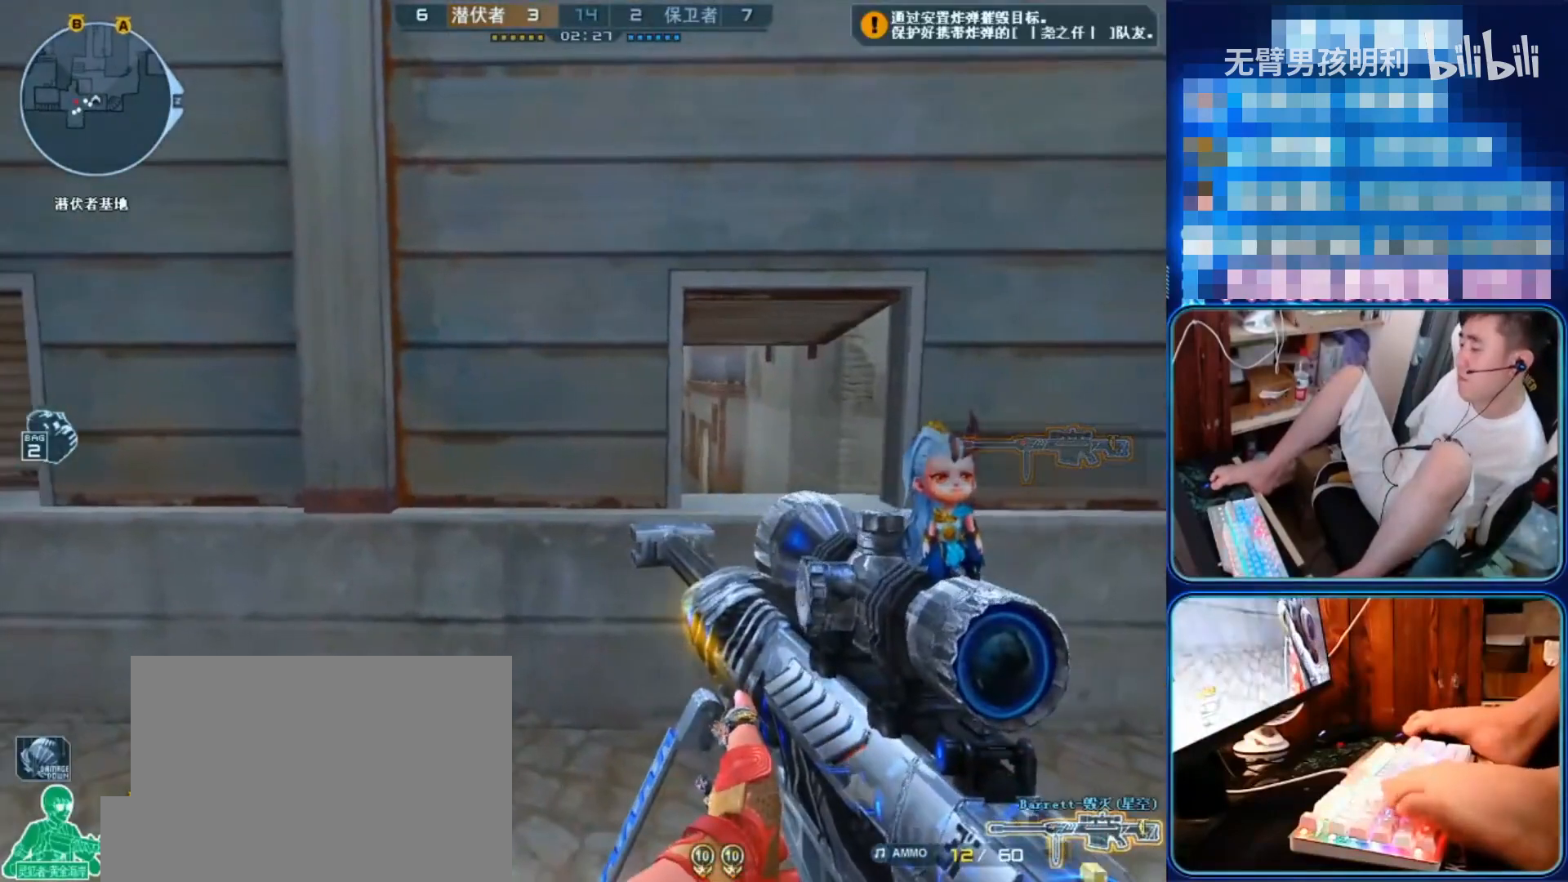
{"keys": ["d", "s"], "mouse": [], "events": [[33, "a", "down"], [300, "a", "up"], [367, "s", "up"], [500, "d", "down"], [500, "s", "down"]]}
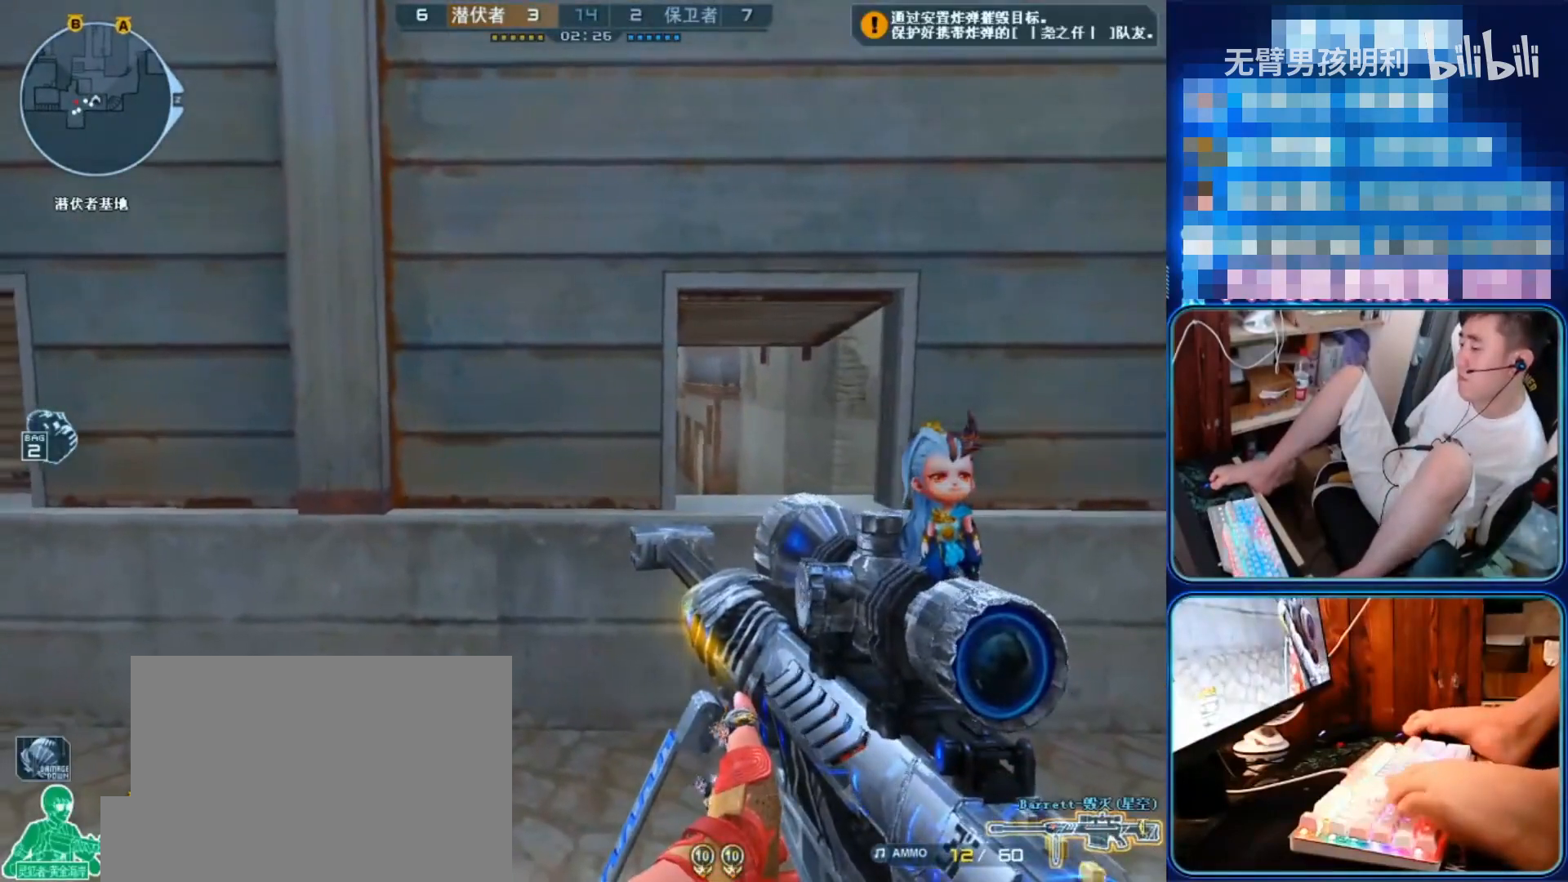
{"keys": ["a", "s"], "mouse": ["right"], "events": [[267, "d", "up"], [367, "a", "down"], [433, "mouse_right", "down"]]}